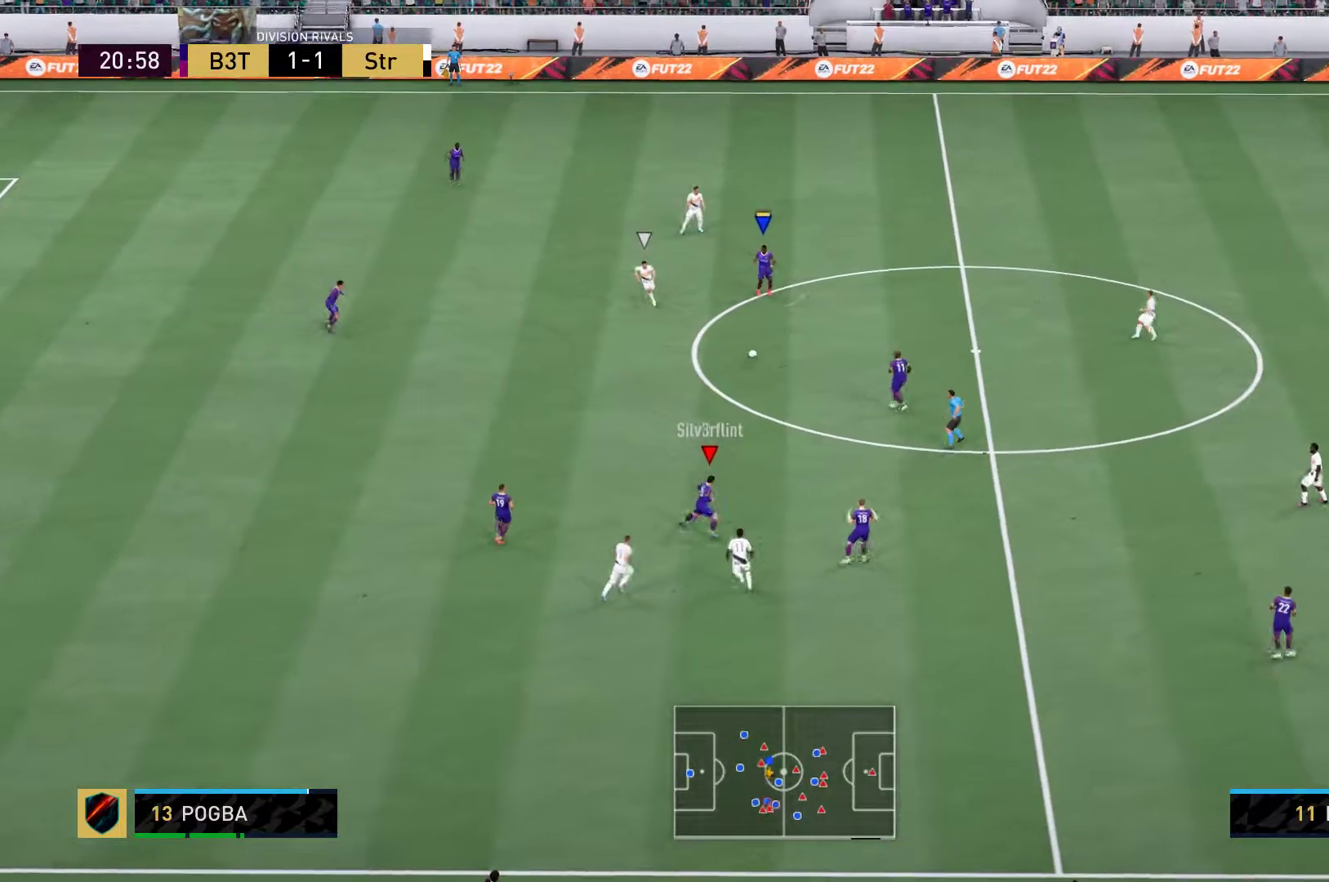
Gameplay with a controller (Xbox layout); each line is a JSON object with the inputs held at the frame after it (dt_ms = milliseconds from this image to that frame). "events" lists button and stick changes between this image and that frame as [ms after this image, input, new state], when the widget could be followed in between. Not read: L3 R3.
{"dt_ms": 500, "buttons": [], "left_stick": "down-right", "right_stick": "center", "events": [[150, "A", "down"], [317, "A", "up"]]}
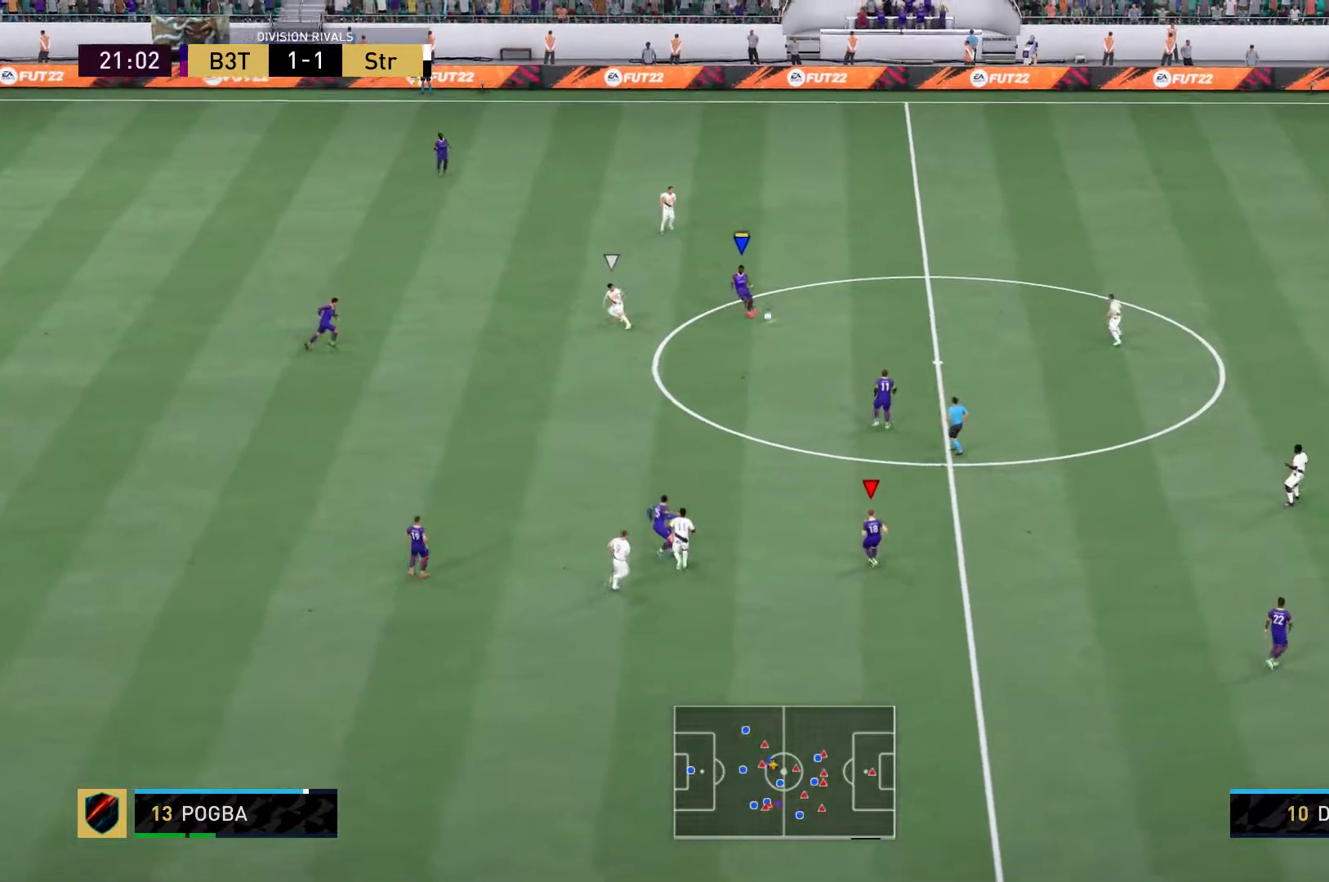
{"dt_ms": 500, "buttons": [], "left_stick": "down-right", "right_stick": "center", "events": [[150, "right_stick", "down-left"], [250, "right_stick", "center"]]}
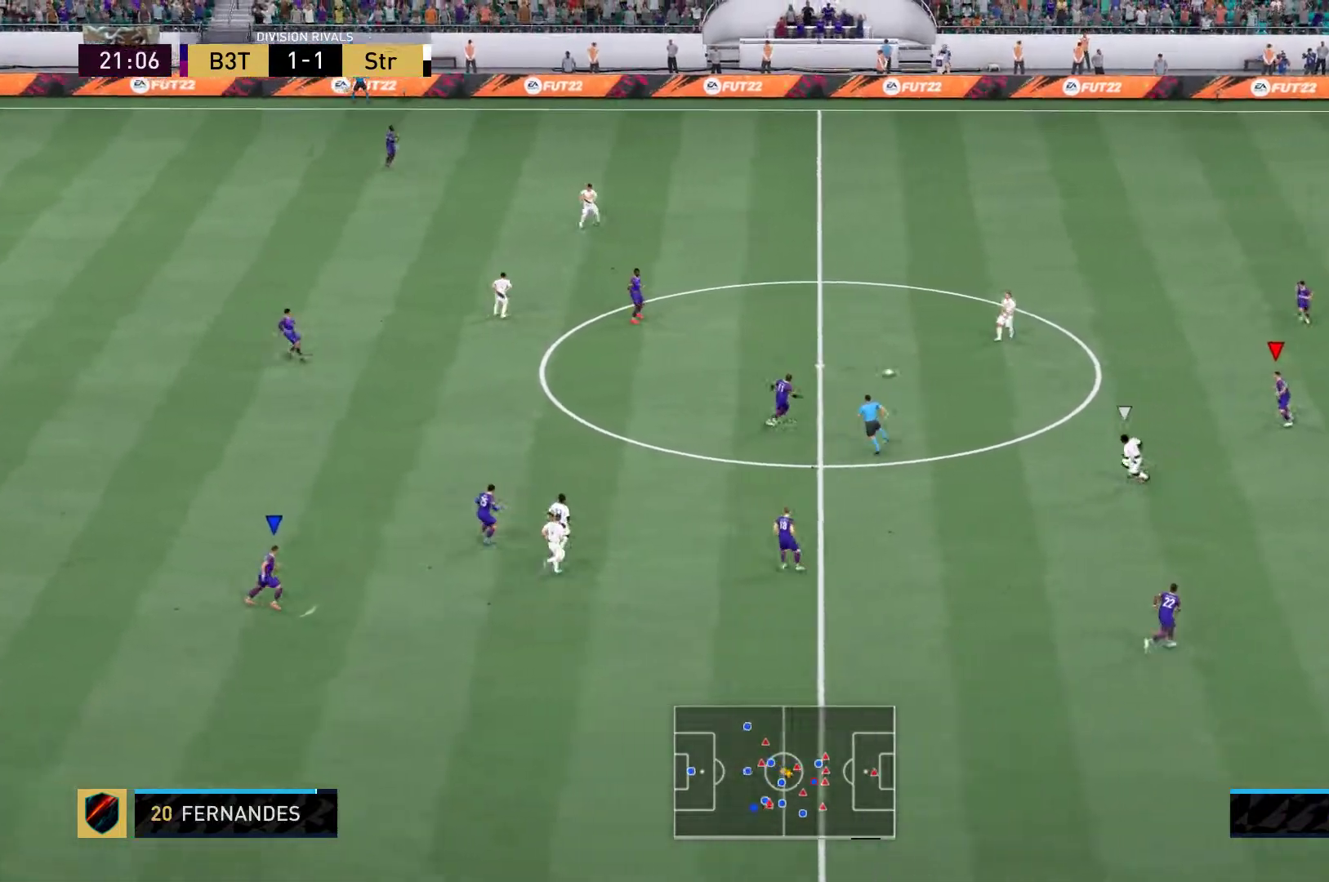
{"dt_ms": 500, "buttons": [], "left_stick": "left", "right_stick": "center", "events": [[83, "left_stick", "right"], [183, "left_stick", "center"], [317, "left_stick", "left"]]}
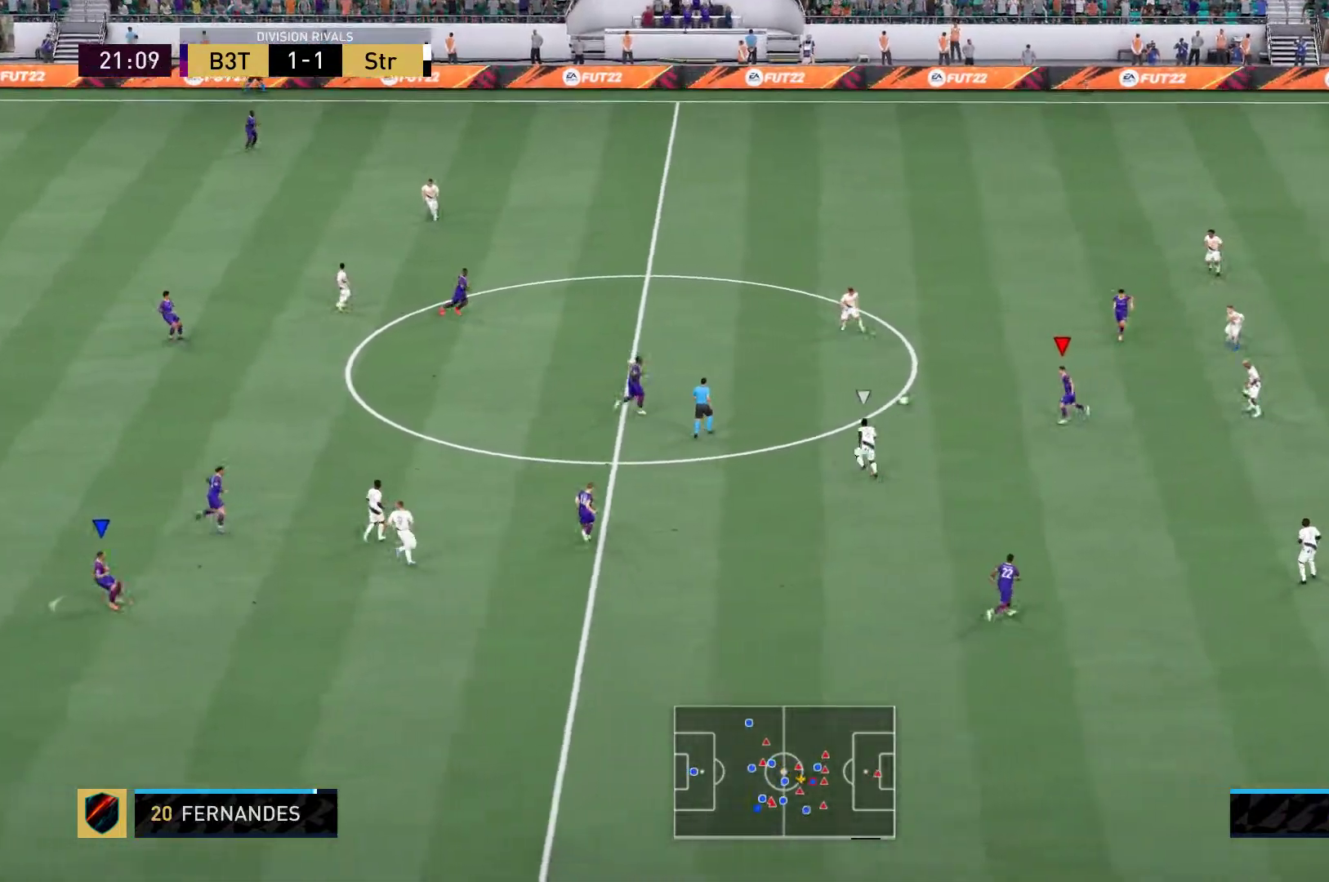
{"dt_ms": 500, "buttons": [], "left_stick": "right", "right_stick": "center", "events": [[183, "left_stick", "center"], [433, "left_stick", "right"]]}
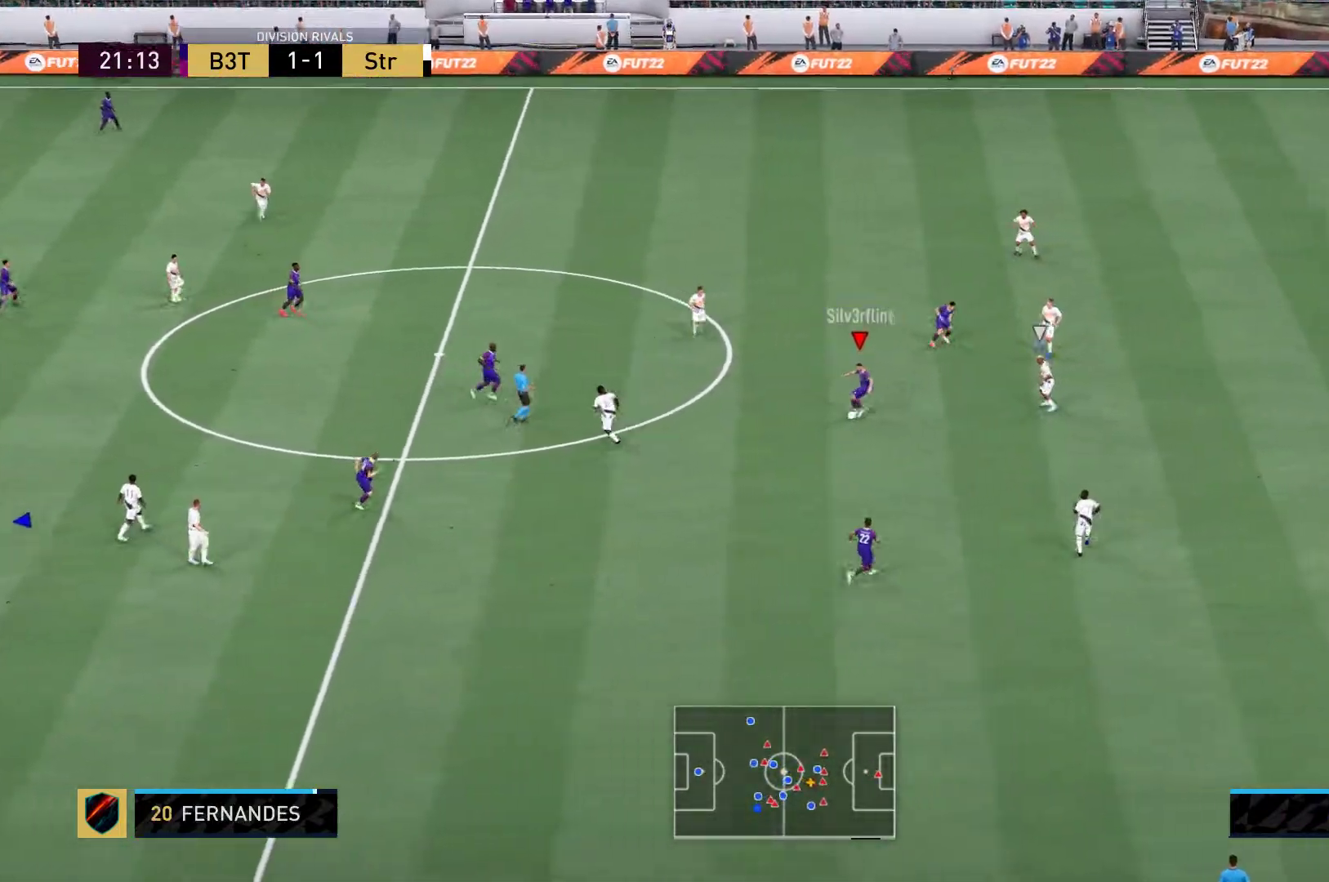
{"dt_ms": 500, "buttons": [], "left_stick": "right", "right_stick": "center", "events": []}
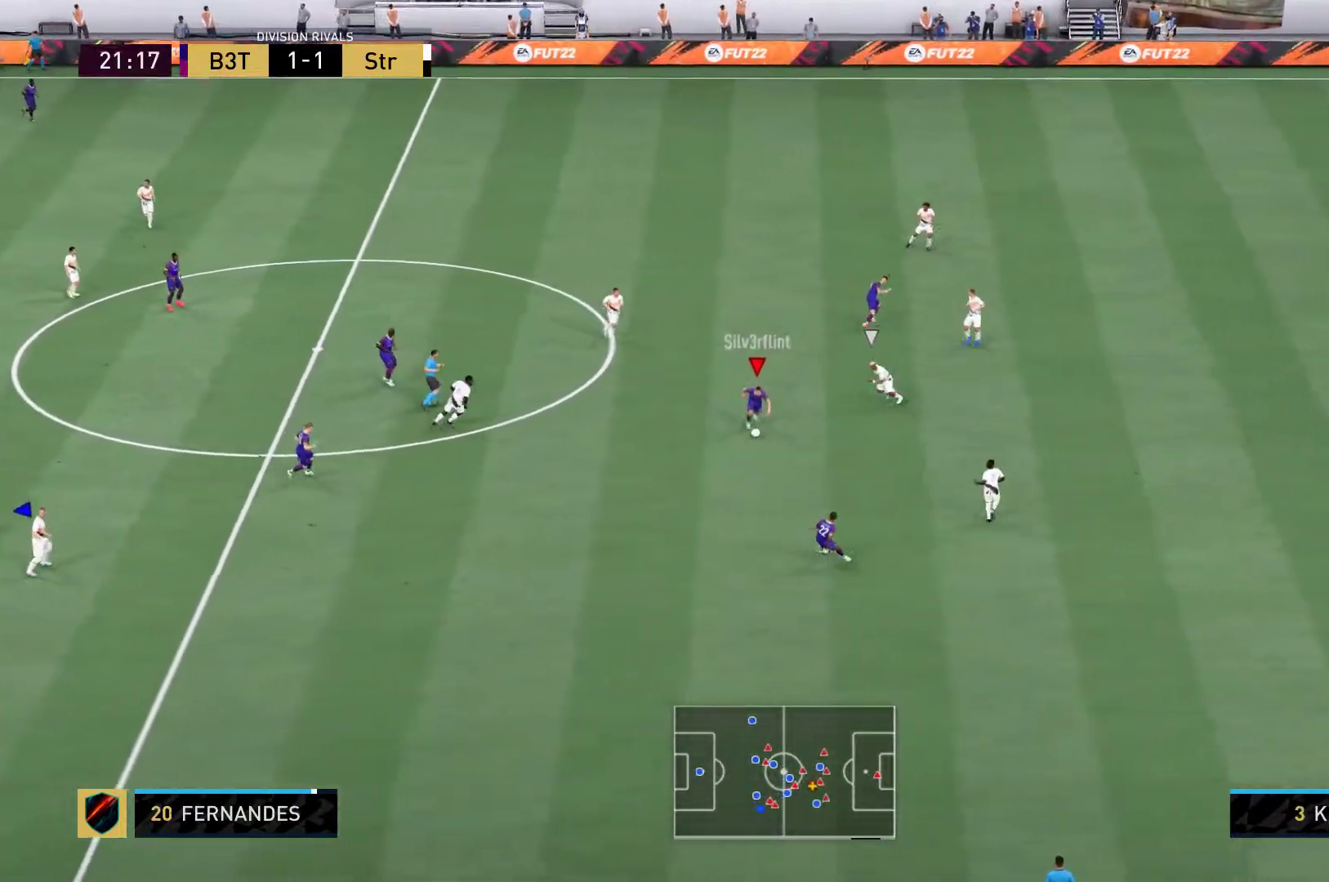
{"dt_ms": 500, "buttons": [], "left_stick": "down-right", "right_stick": "center", "events": [[33, "left_stick", "center"], [283, "left_stick", "down-right"]]}
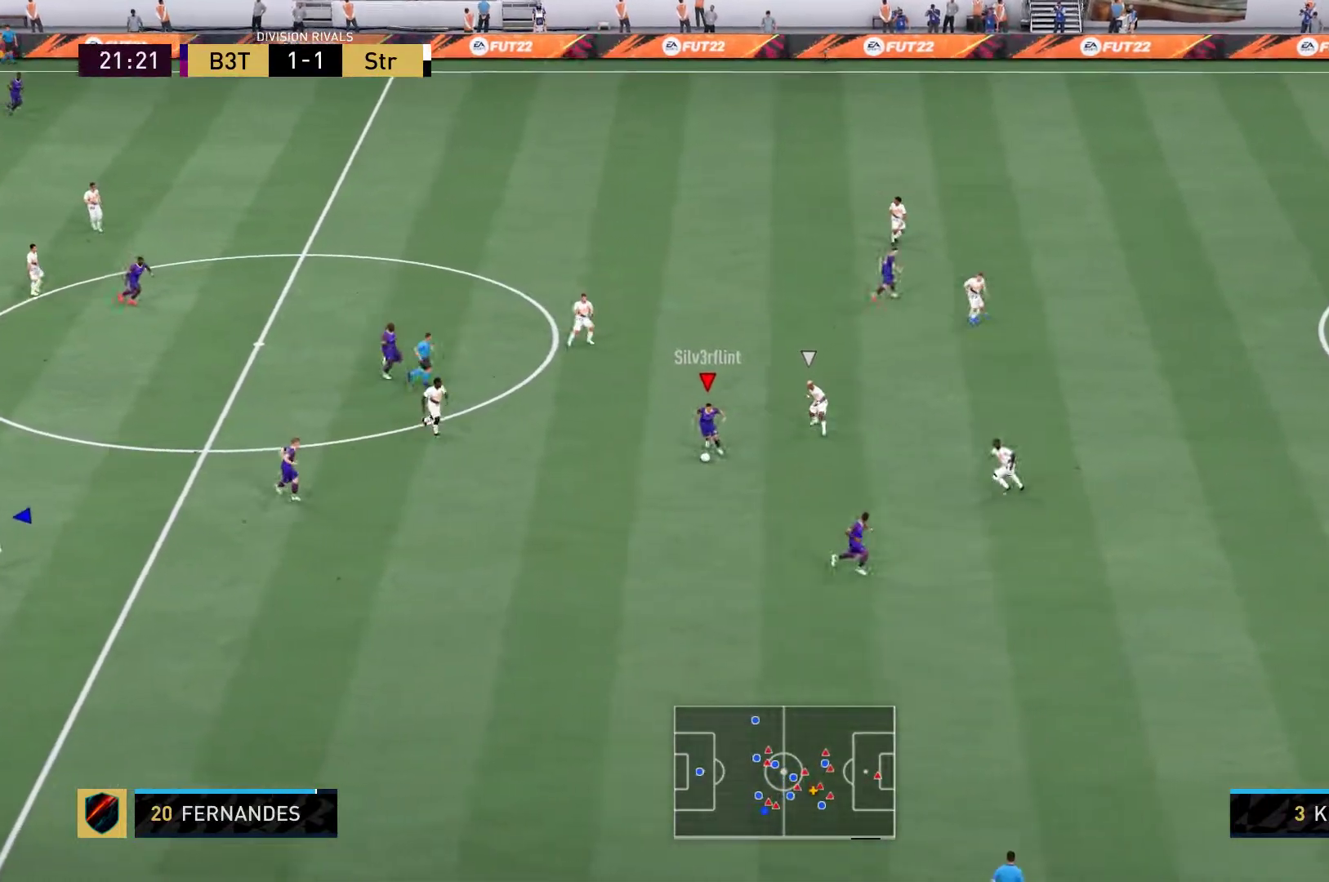
{"dt_ms": 500, "buttons": [], "left_stick": "down-right", "right_stick": "center", "events": []}
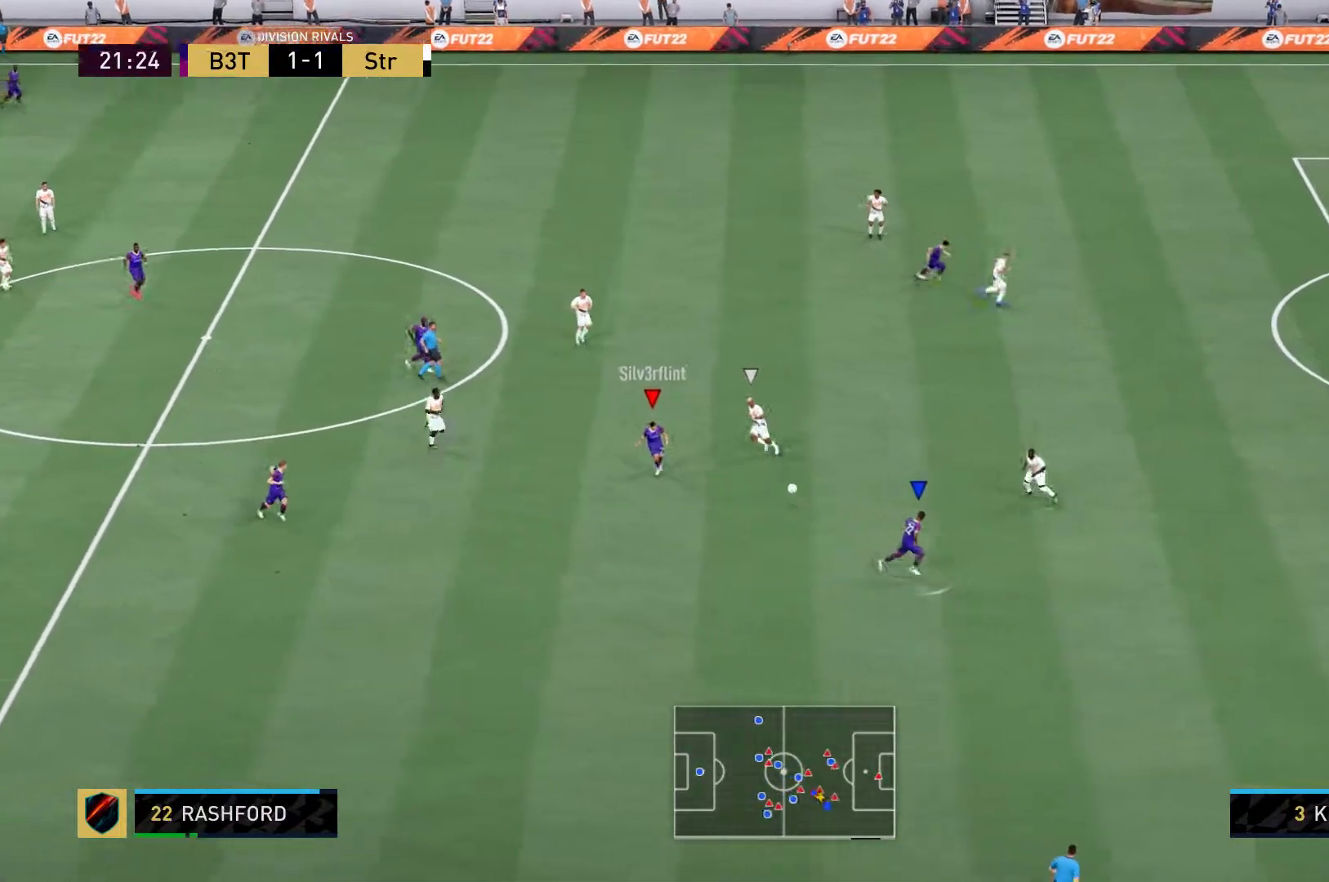
{"dt_ms": 500, "buttons": [], "left_stick": "down-right", "right_stick": "center", "events": []}
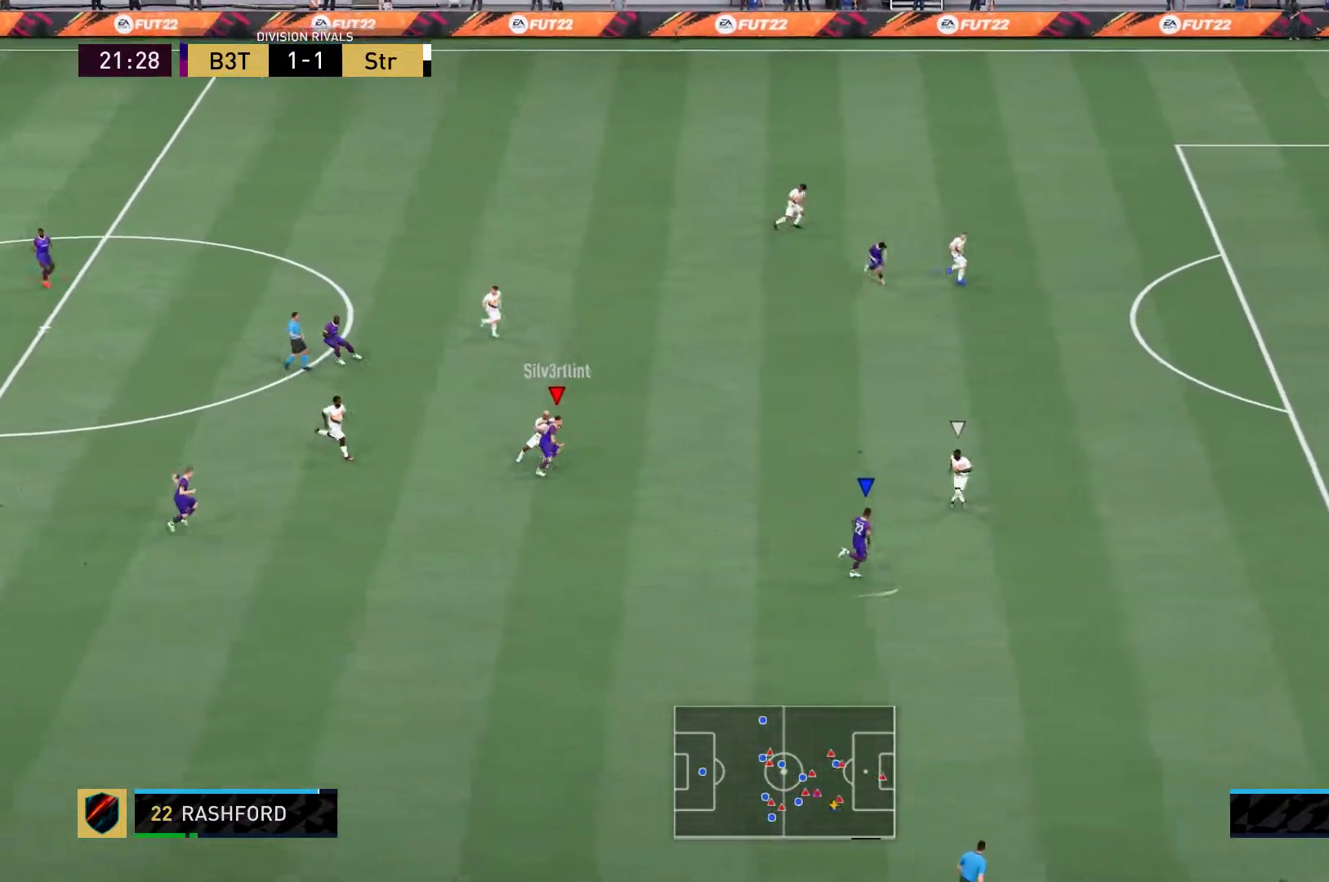
{"dt_ms": 500, "buttons": ["R2"], "left_stick": "down-right", "right_stick": "center", "events": [[50, "R2", "down"]]}
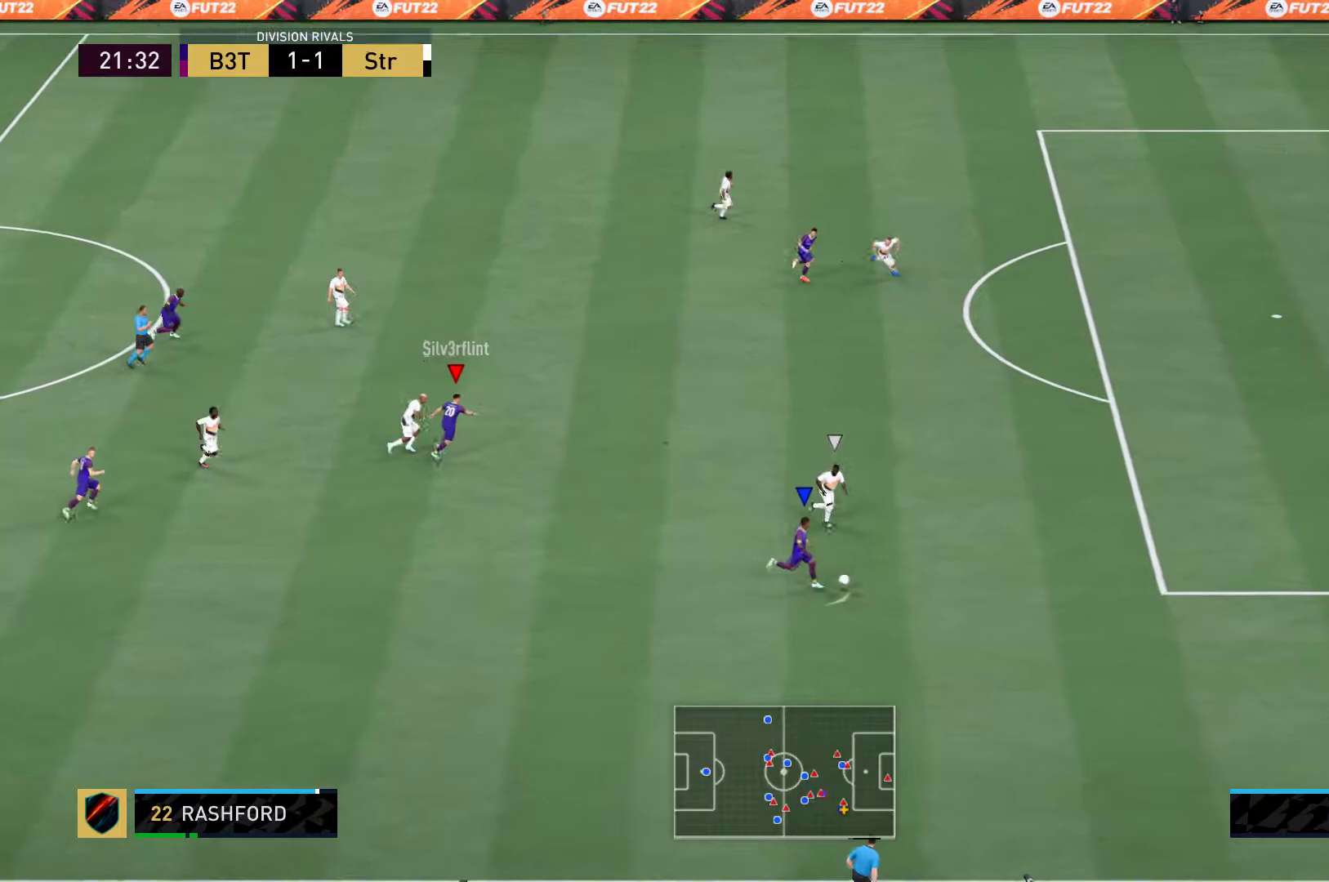
{"dt_ms": 500, "buttons": ["R2"], "left_stick": "right", "right_stick": "center", "events": [[350, "left_stick", "right"]]}
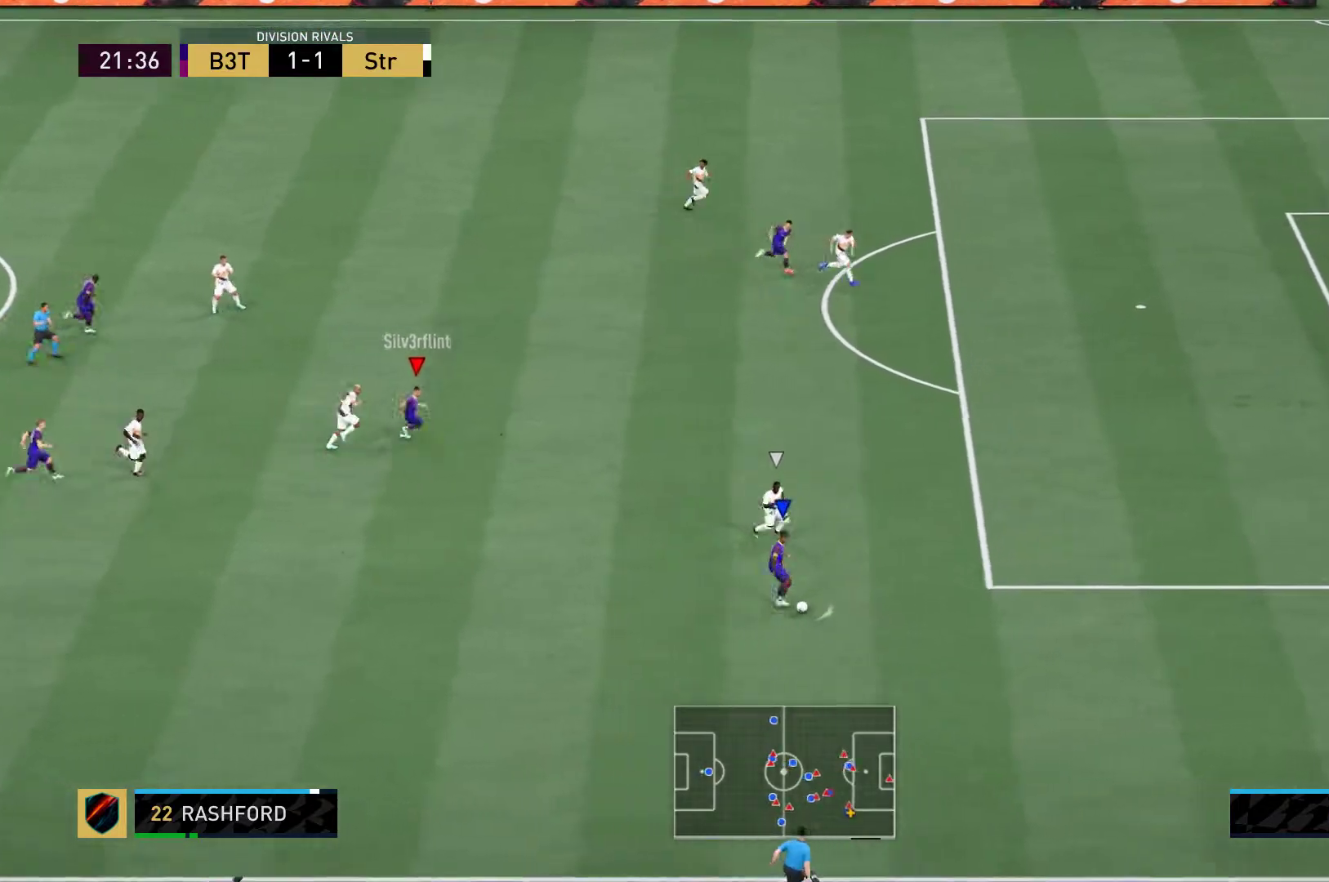
{"dt_ms": 500, "buttons": ["R2"], "left_stick": "right", "right_stick": "center", "events": []}
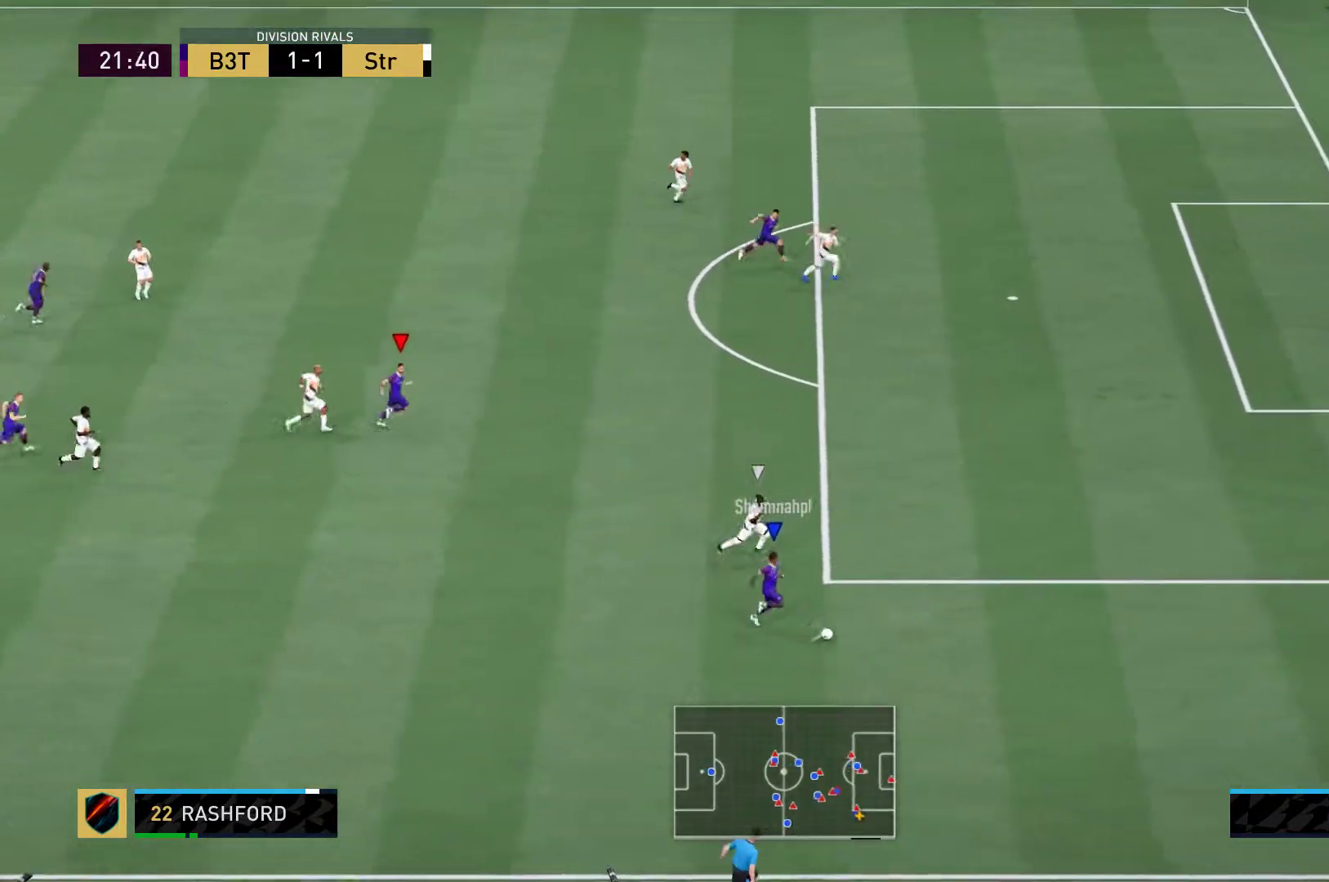
{"dt_ms": 500, "buttons": ["R2"], "left_stick": "left", "right_stick": "center", "events": [[400, "left_stick", "left"], [417, "R2", "up"], [467, "R2", "down"]]}
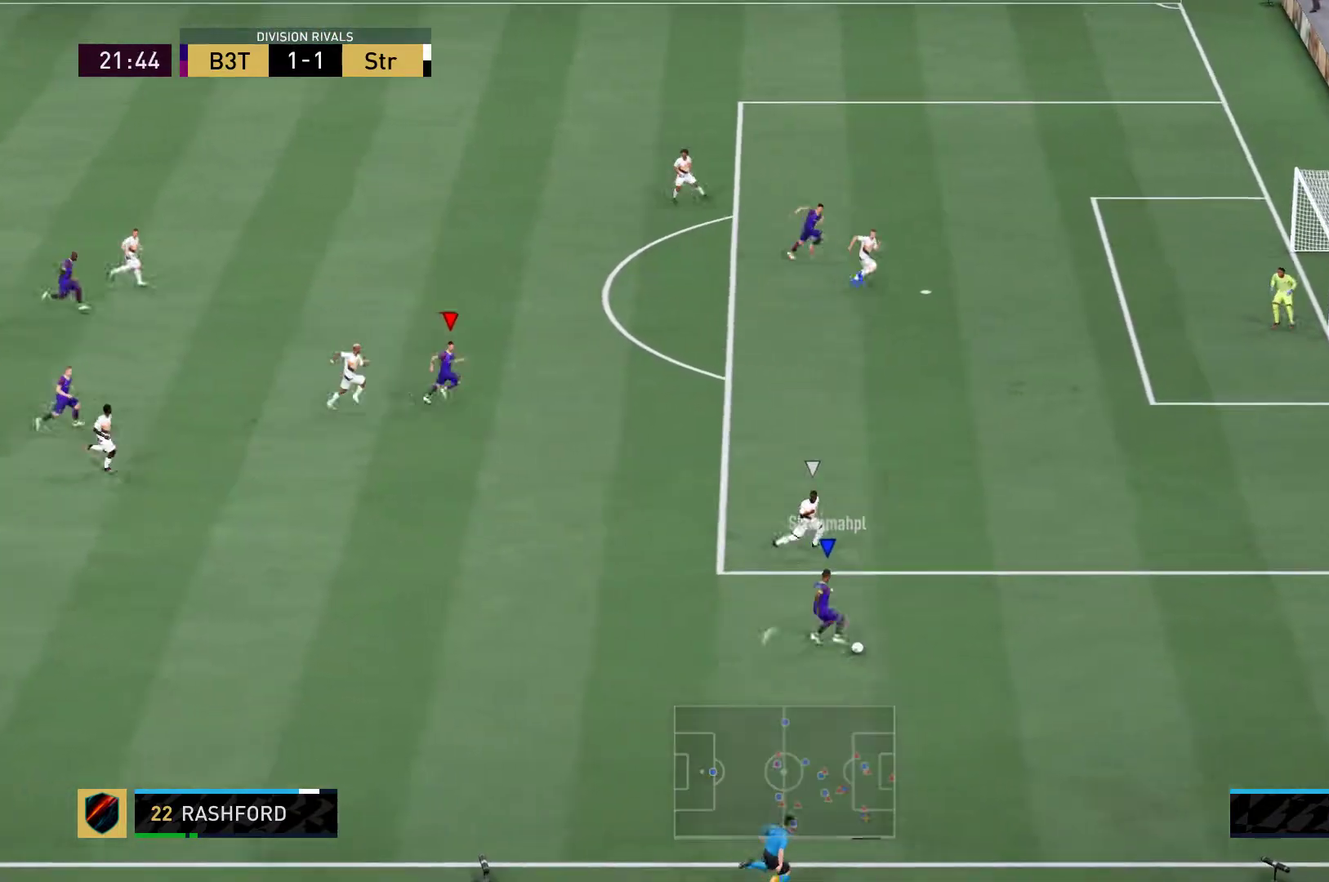
{"dt_ms": 500, "buttons": [], "left_stick": "up", "right_stick": "center", "events": [[67, "R2", "up"], [283, "R2", "down"], [350, "R2", "up"], [350, "left_stick", "up-left"], [467, "left_stick", "up"]]}
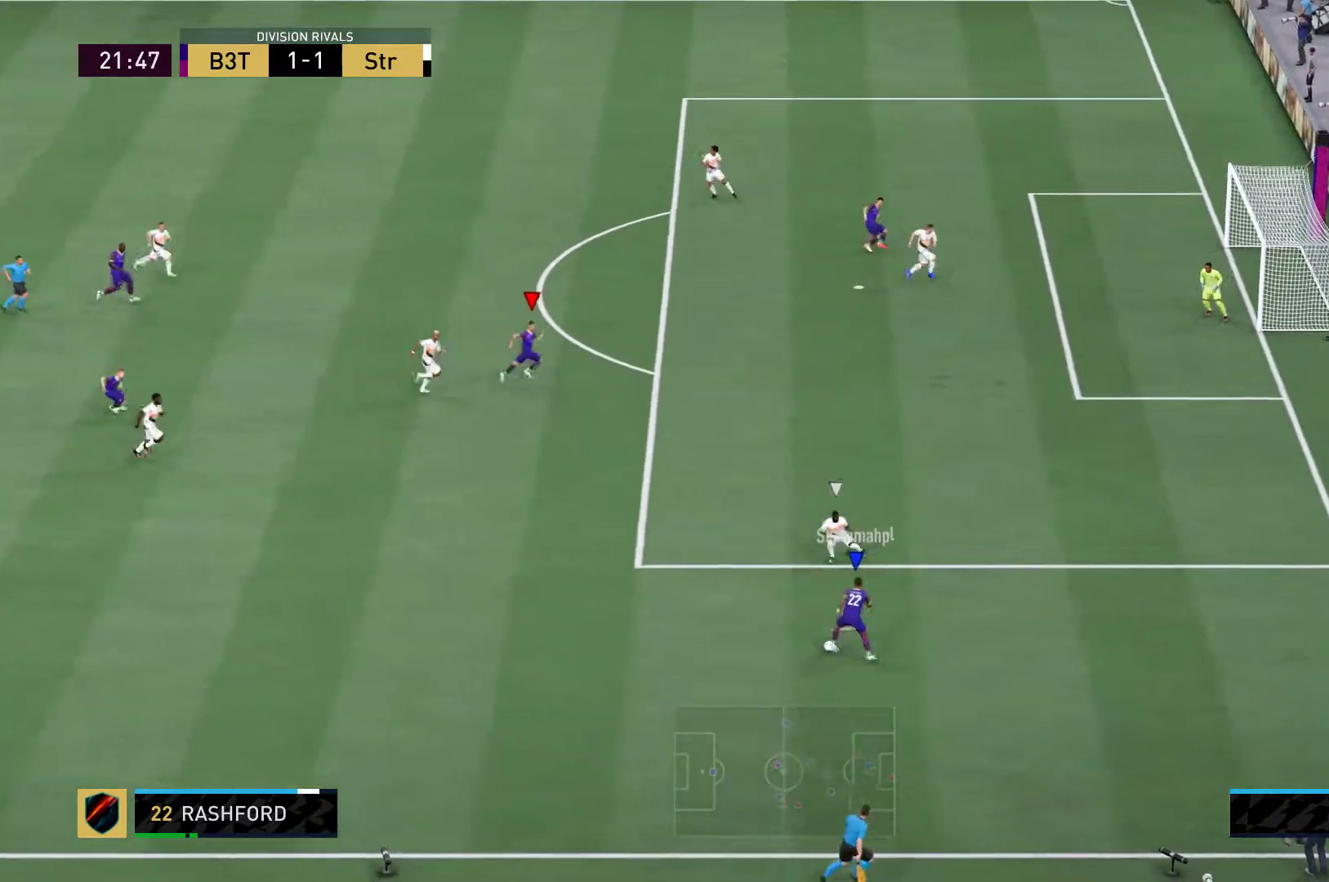
{"dt_ms": 500, "buttons": [], "left_stick": "up", "right_stick": "center", "events": []}
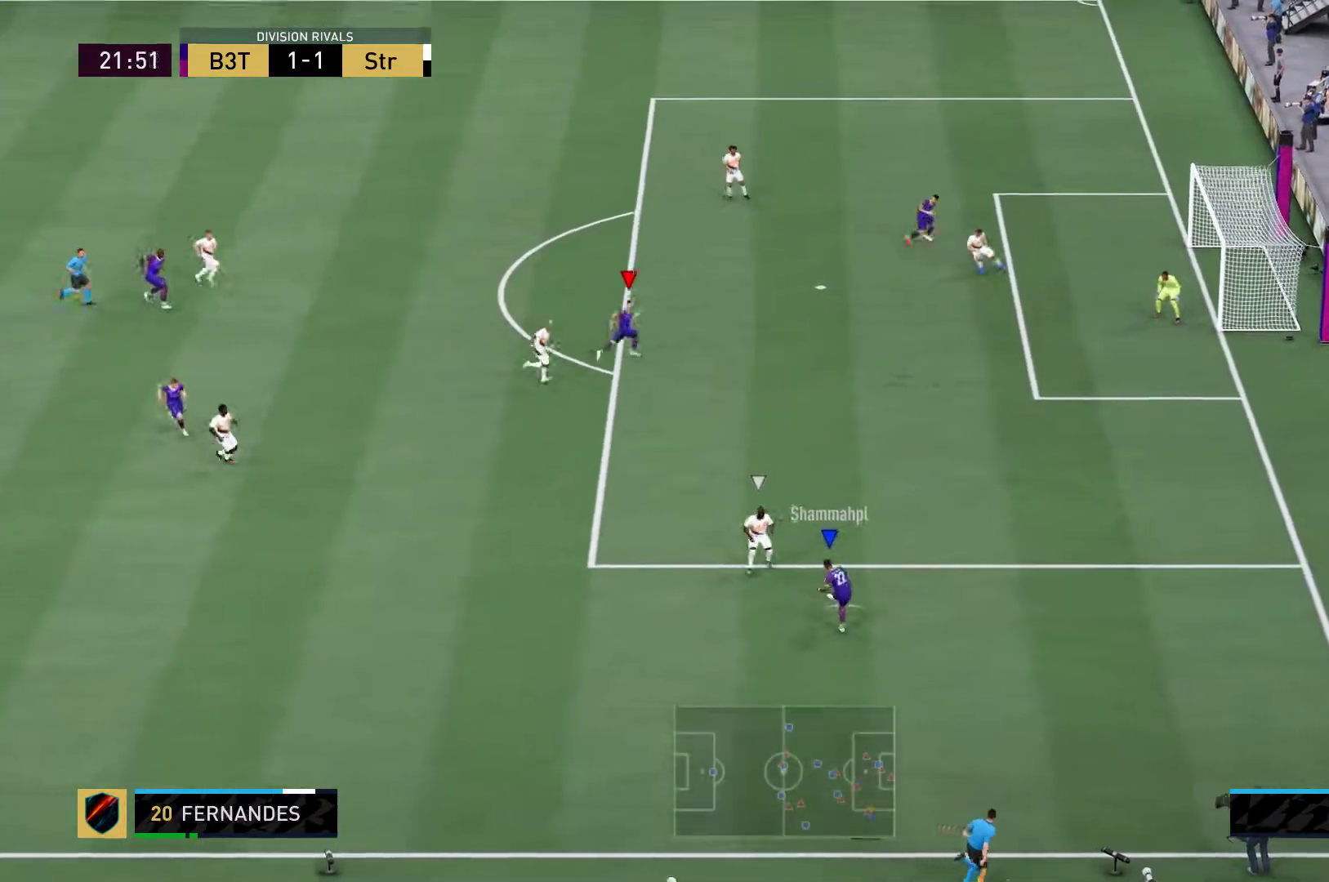
{"dt_ms": 500, "buttons": [], "left_stick": "up", "right_stick": "center", "events": [[417, "L1", "down"], [483, "L1", "up"]]}
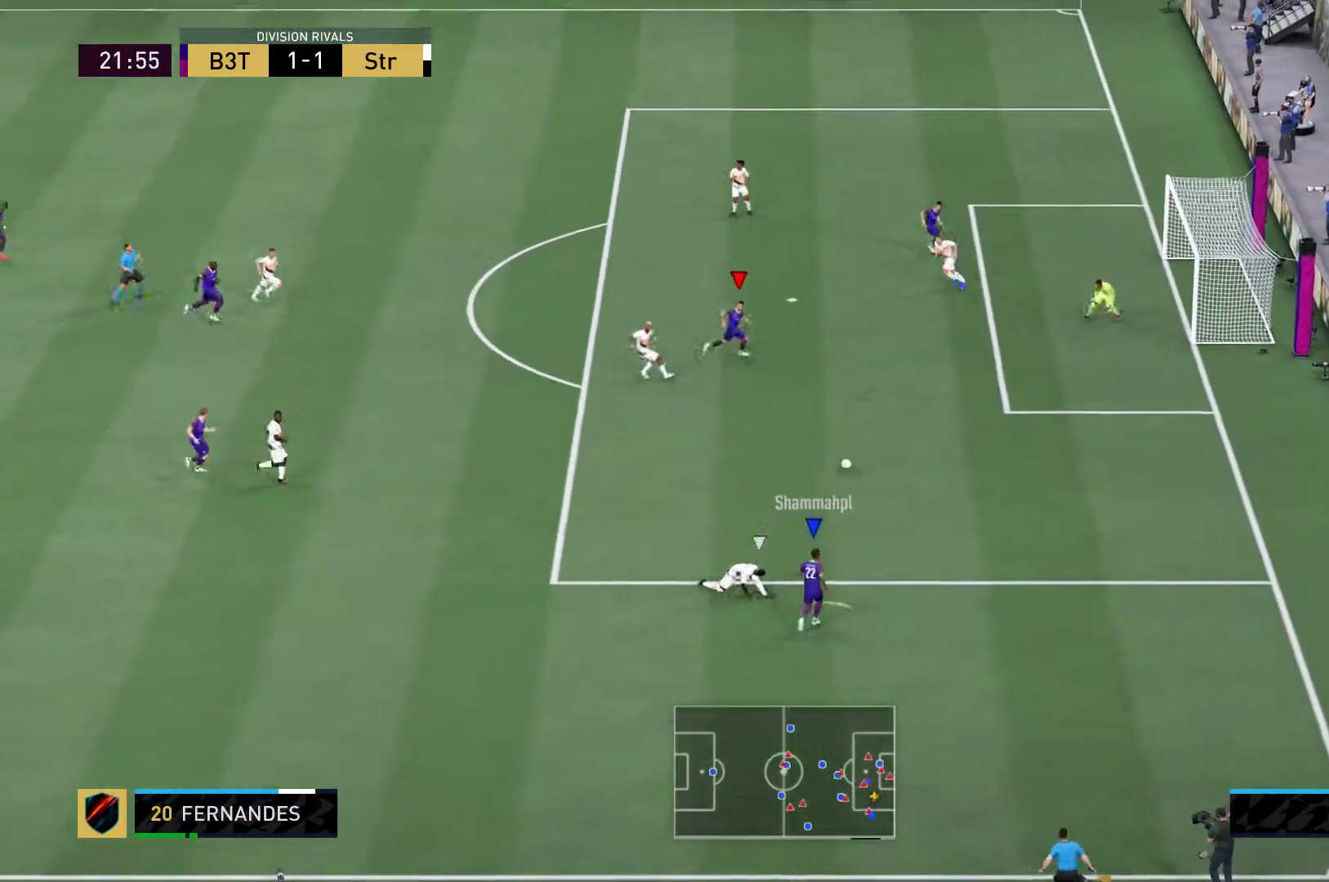
{"dt_ms": 500, "buttons": [], "left_stick": "right", "right_stick": "center", "events": [[67, "left_stick", "up-right"], [483, "left_stick", "right"]]}
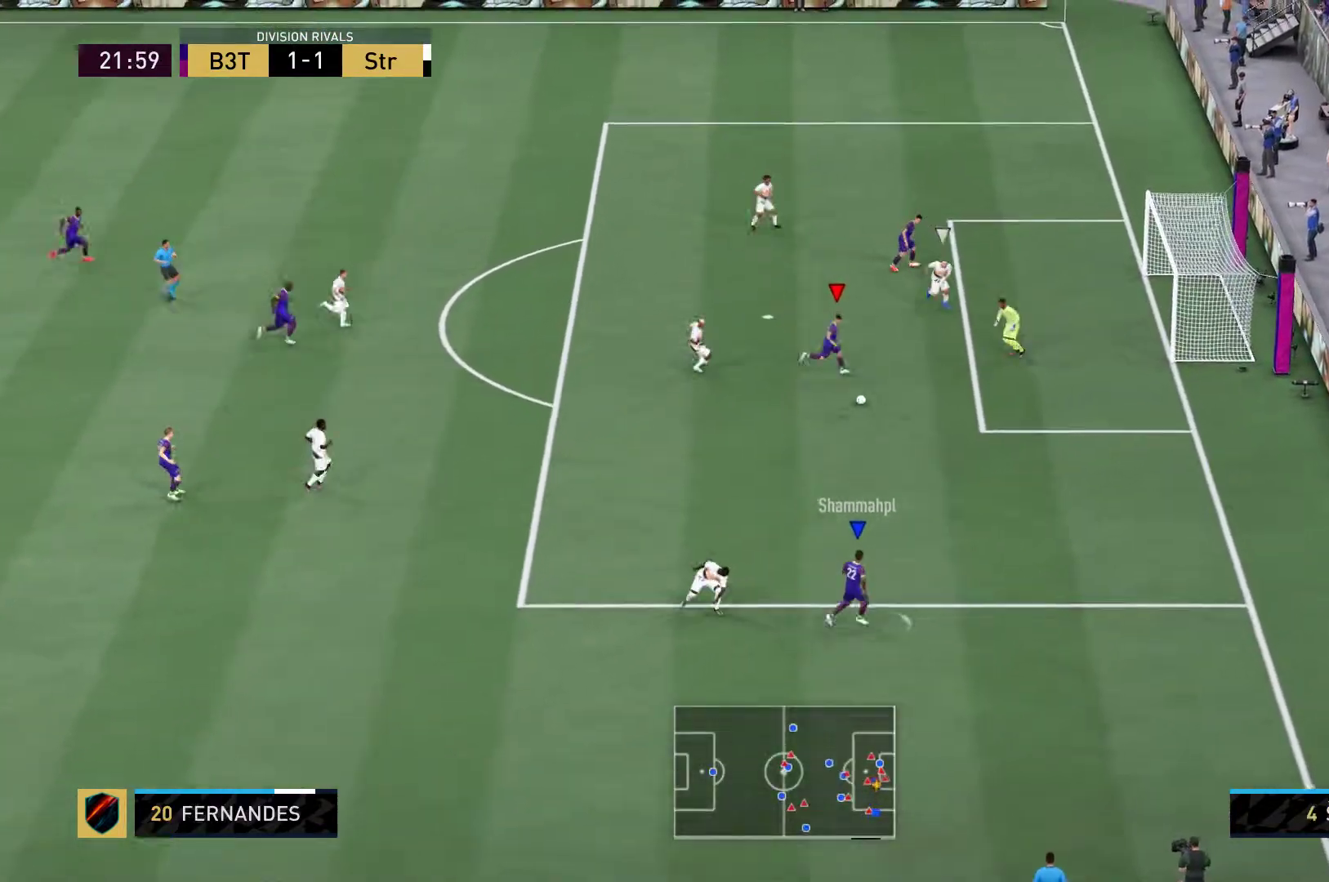
{"dt_ms": 500, "buttons": [], "left_stick": "center", "right_stick": "center", "events": [[83, "left_stick", "center"]]}
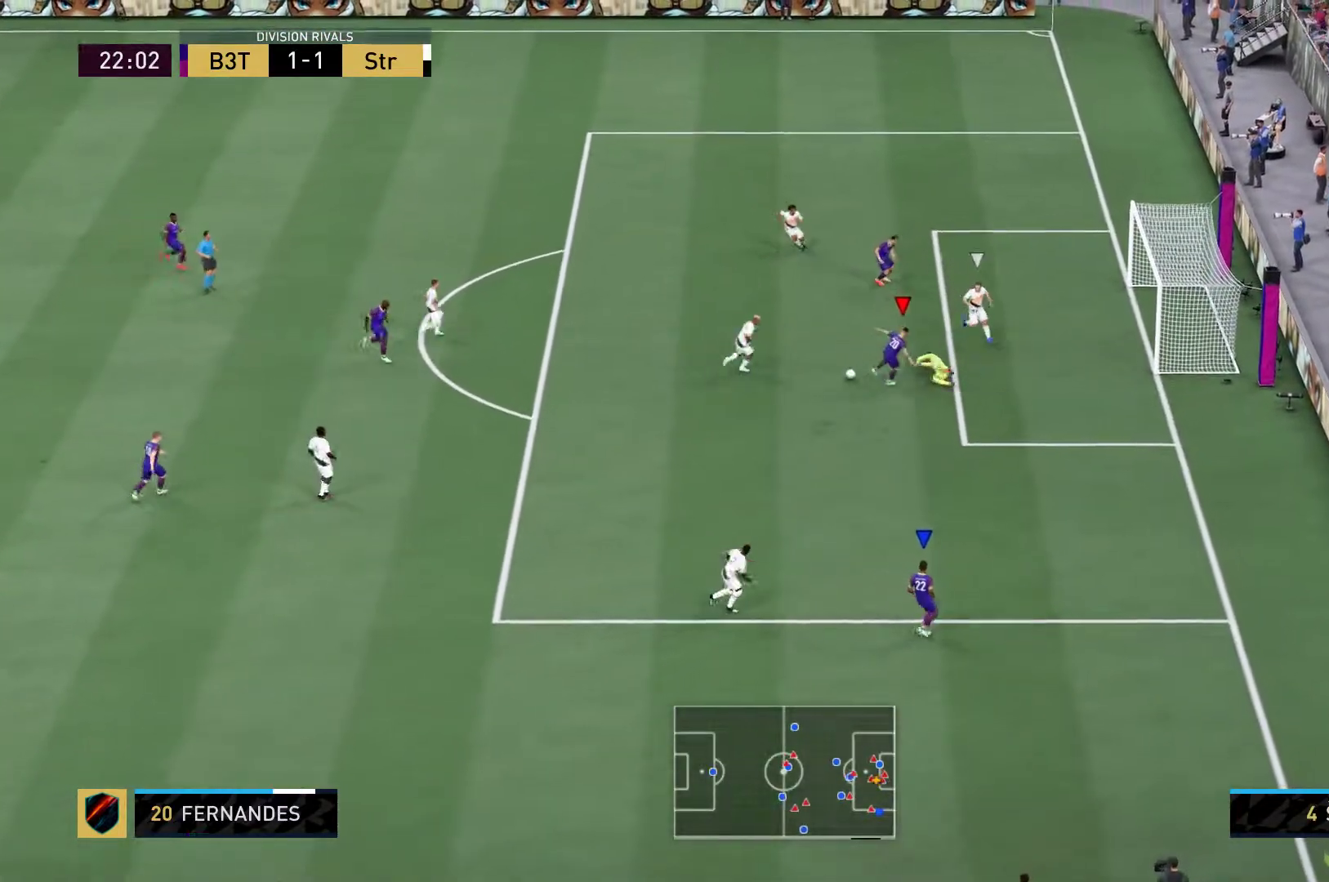
{"dt_ms": 500, "buttons": [], "left_stick": "left", "right_stick": "center", "events": [[417, "left_stick", "left"]]}
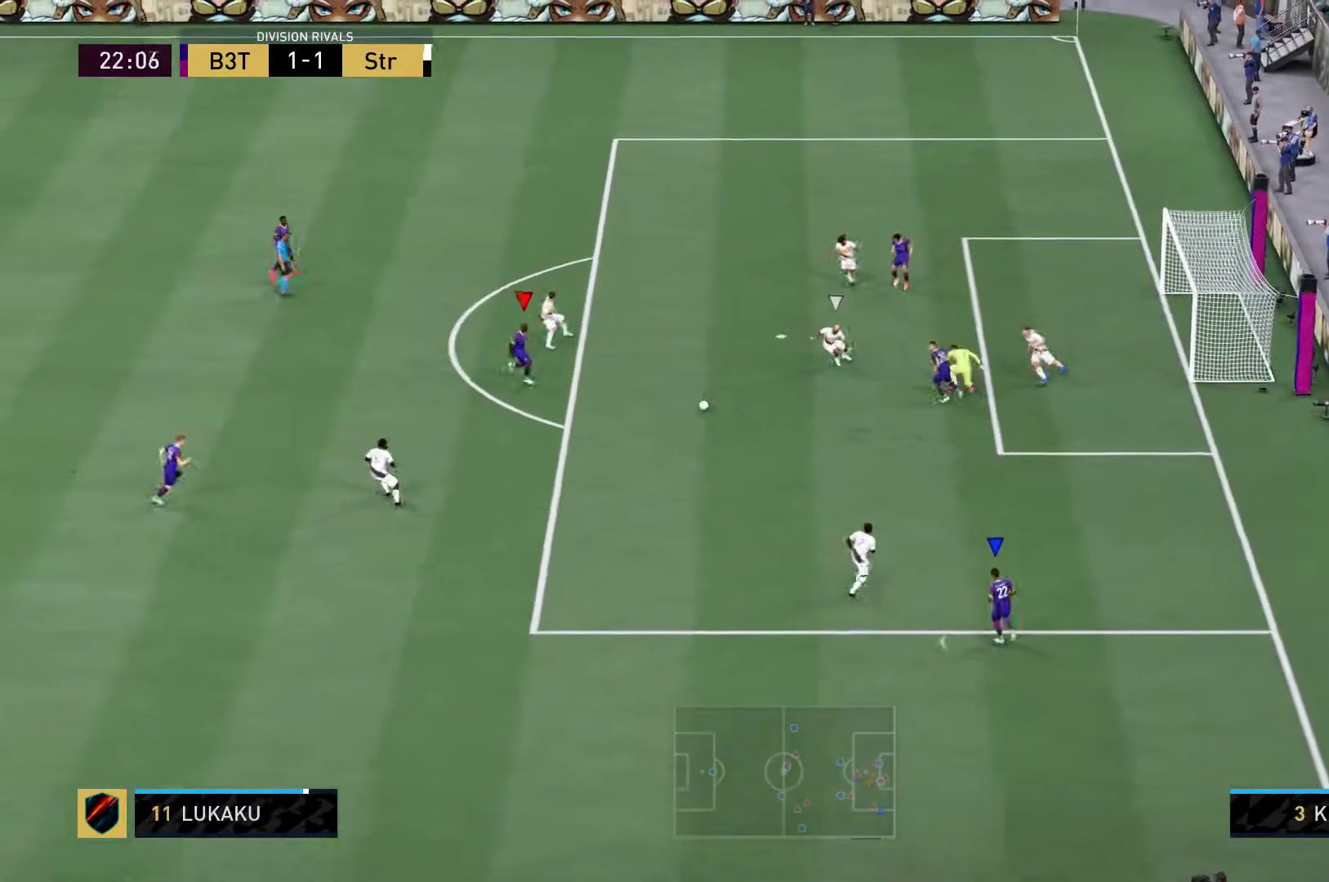
{"dt_ms": 1000, "buttons": [], "left_stick": "down-right", "right_stick": "center"}
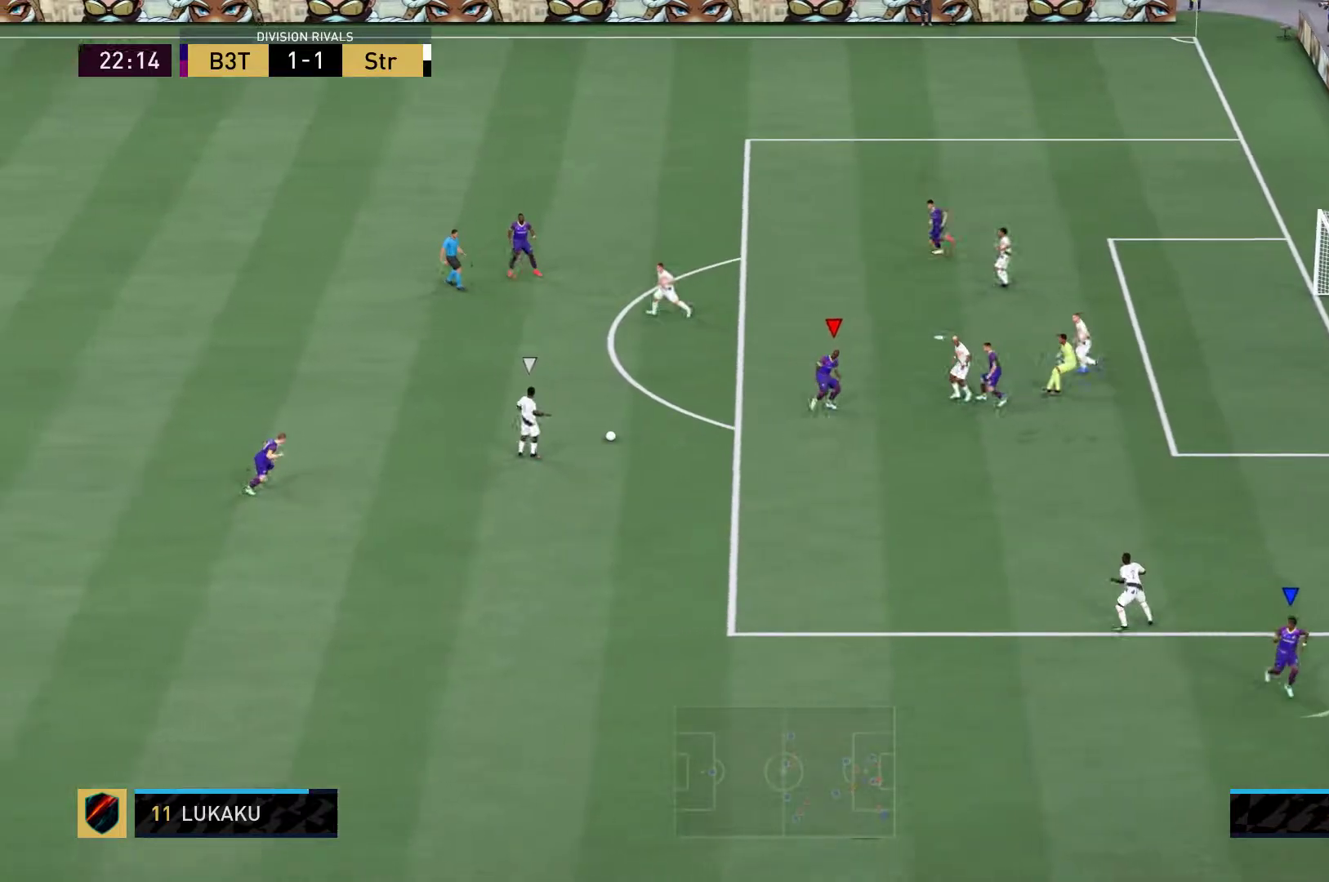
{"dt_ms": 500, "buttons": [], "left_stick": "up", "right_stick": "center", "events": [[67, "left_stick", "down"], [283, "L1", "down"], [283, "left_stick", "up-left"], [350, "left_stick", "up"], [417, "L1", "up"]]}
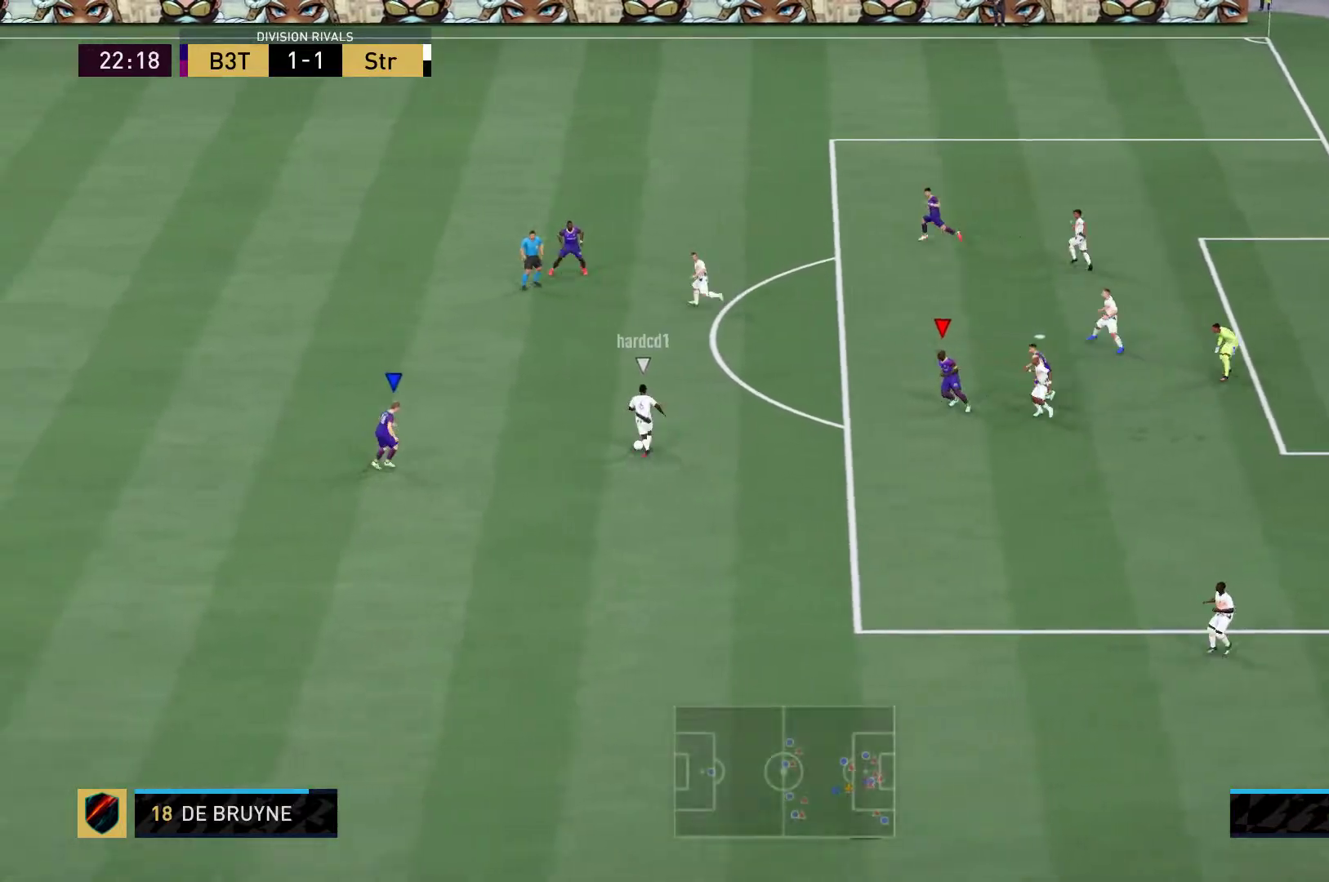
{"dt_ms": 500, "buttons": [], "left_stick": "down-right", "right_stick": "center", "events": [[267, "left_stick", "right"], [283, "L2", "down"], [433, "left_stick", "down-right"], [467, "L2", "up"]]}
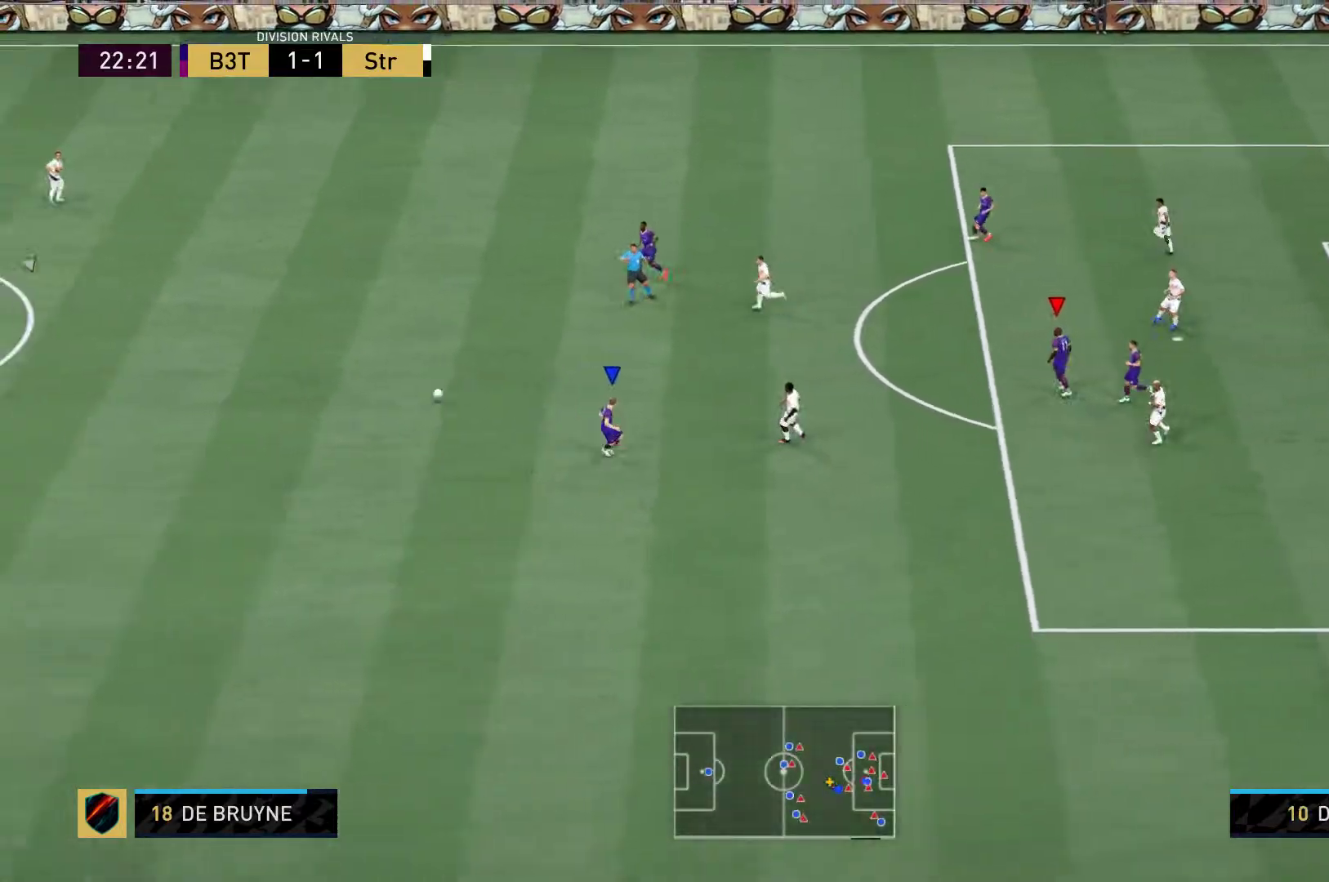
{"dt_ms": 500, "buttons": [], "left_stick": "up-left", "right_stick": "center", "events": [[233, "left_stick", "up-left"], [367, "L1", "down"], [467, "L1", "up"]]}
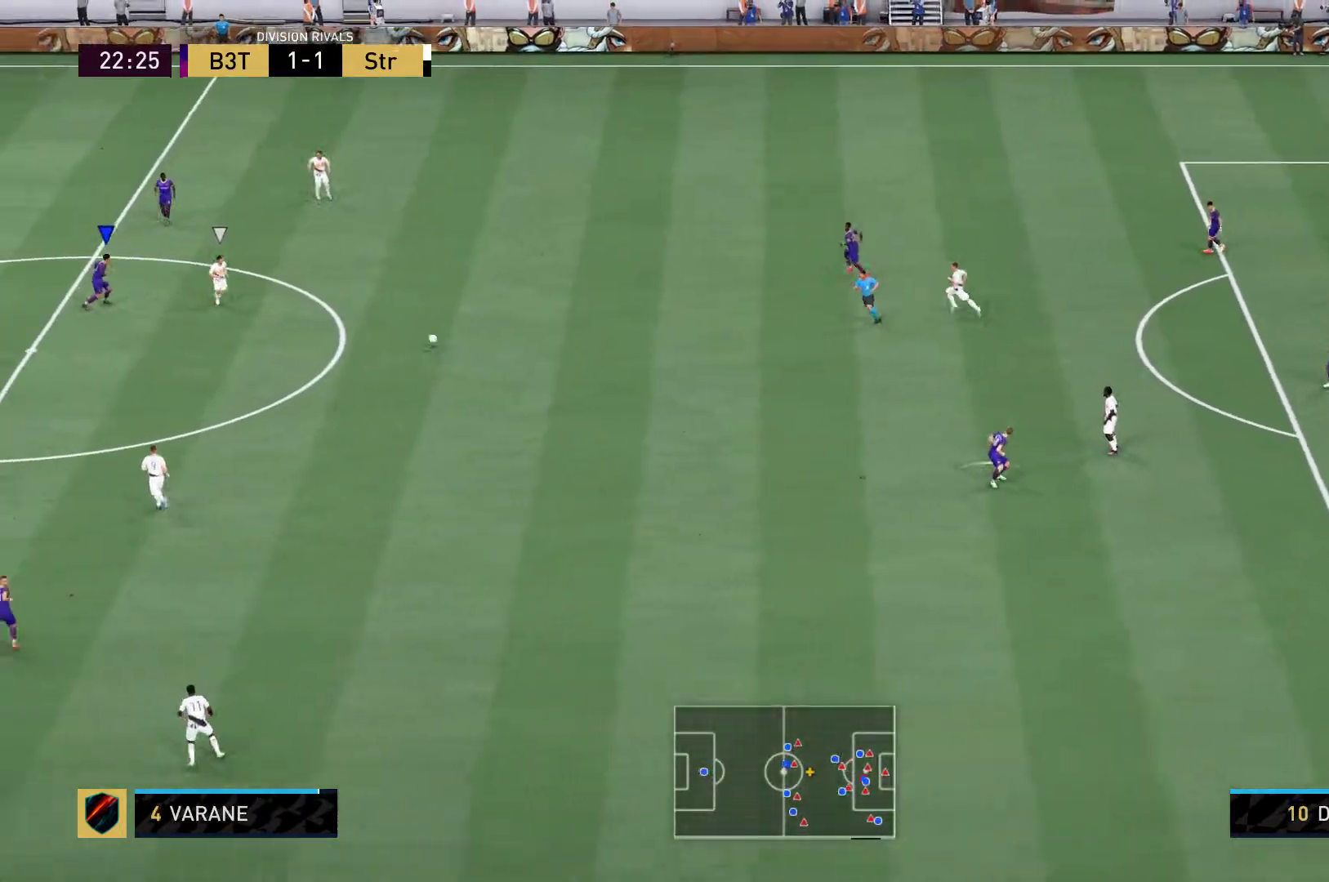
{"dt_ms": 500, "buttons": ["L2"], "left_stick": "down-right", "right_stick": "center", "events": [[17, "left_stick", "up-right"], [200, "left_stick", "right"], [317, "L2", "down"], [367, "left_stick", "center"], [483, "left_stick", "down-right"]]}
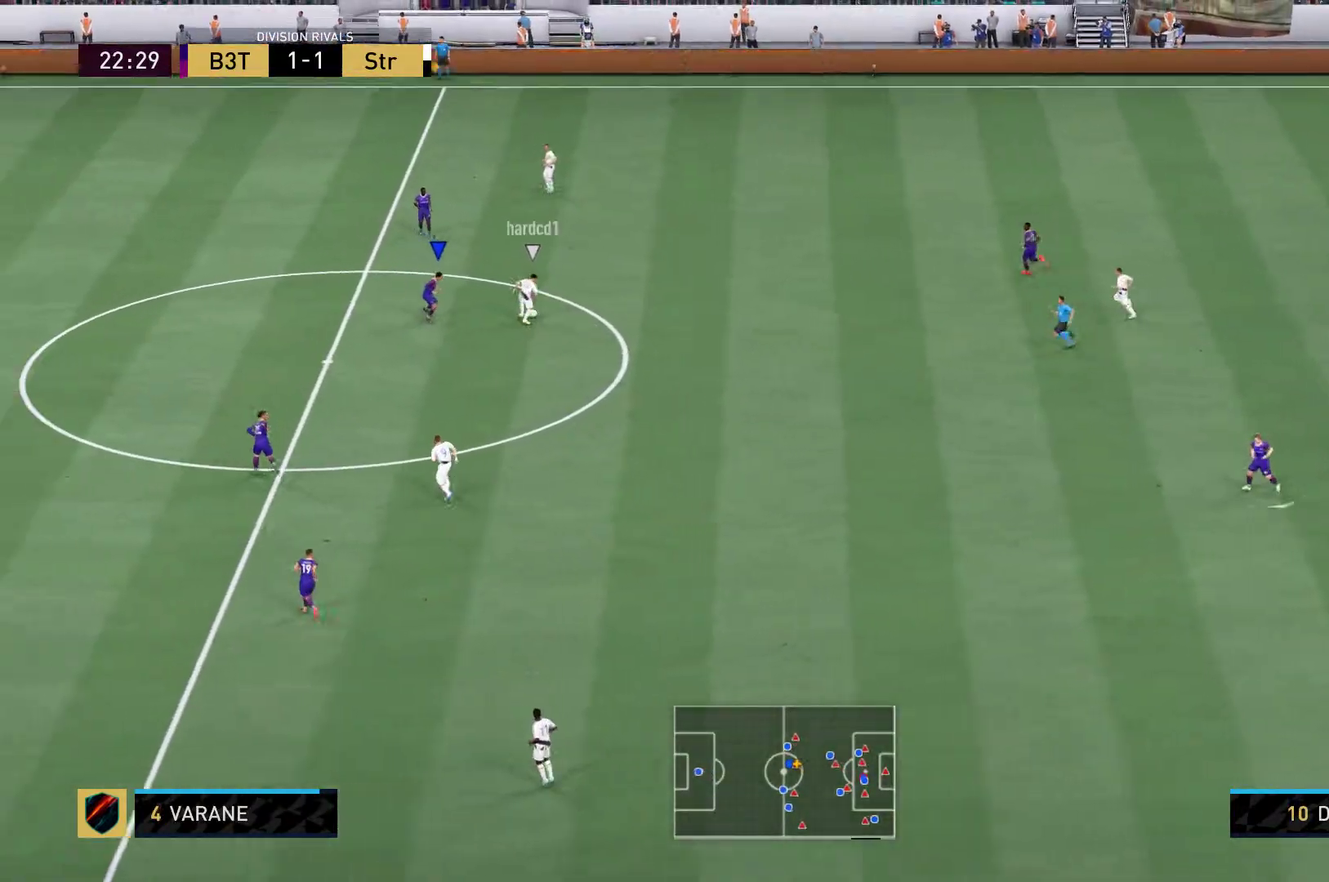
{"dt_ms": 500, "buttons": ["L2"], "left_stick": "up-right", "right_stick": "center", "events": [[67, "X", "down"], [100, "L2", "up"], [133, "left_stick", "down"], [267, "X", "up"], [450, "left_stick", "up-right"], [467, "L2", "down"]]}
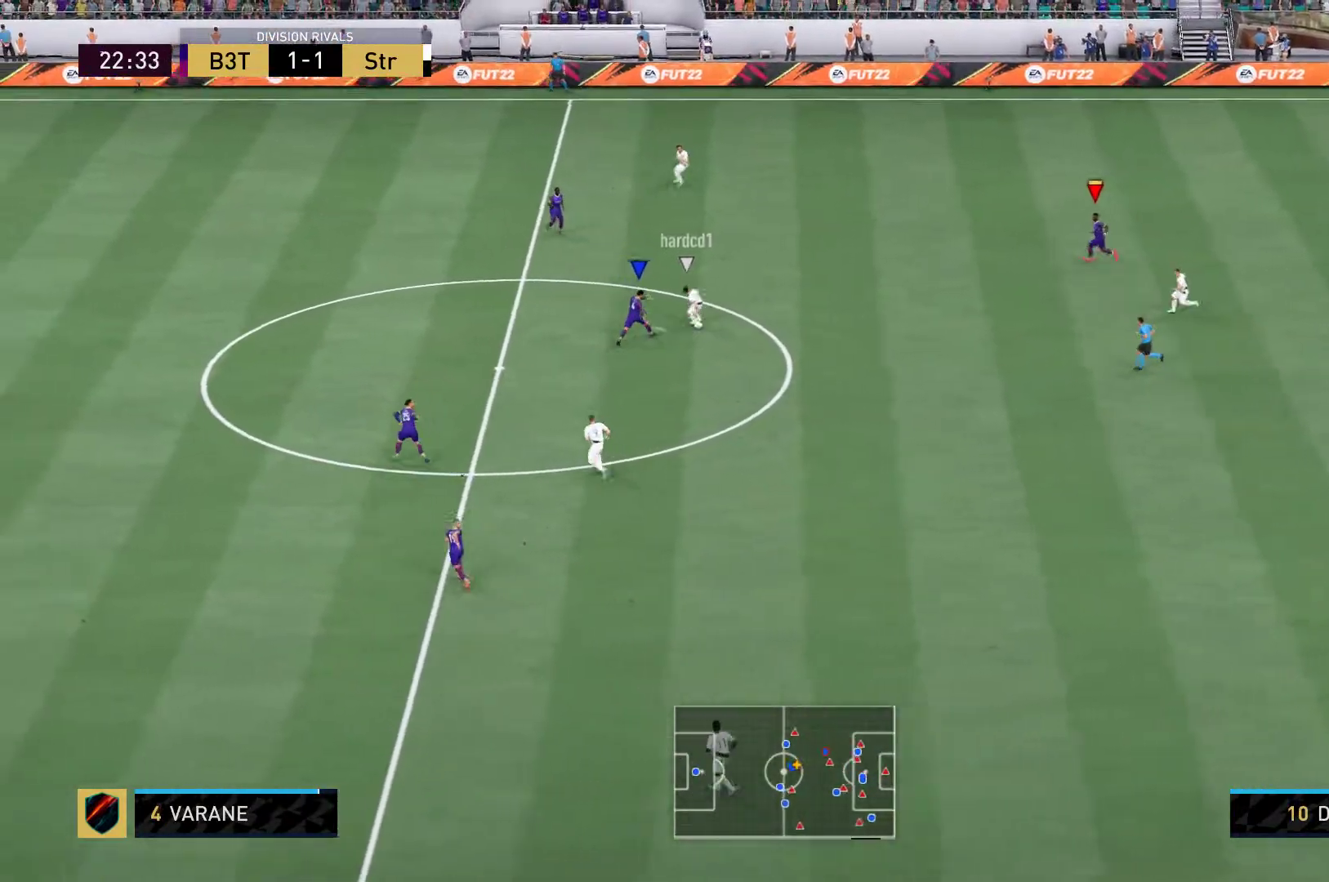
{"dt_ms": 500, "buttons": ["R2"], "left_stick": "up", "right_stick": "center", "events": [[17, "left_stick", "up"], [150, "R2", "down"], [267, "L2", "up"]]}
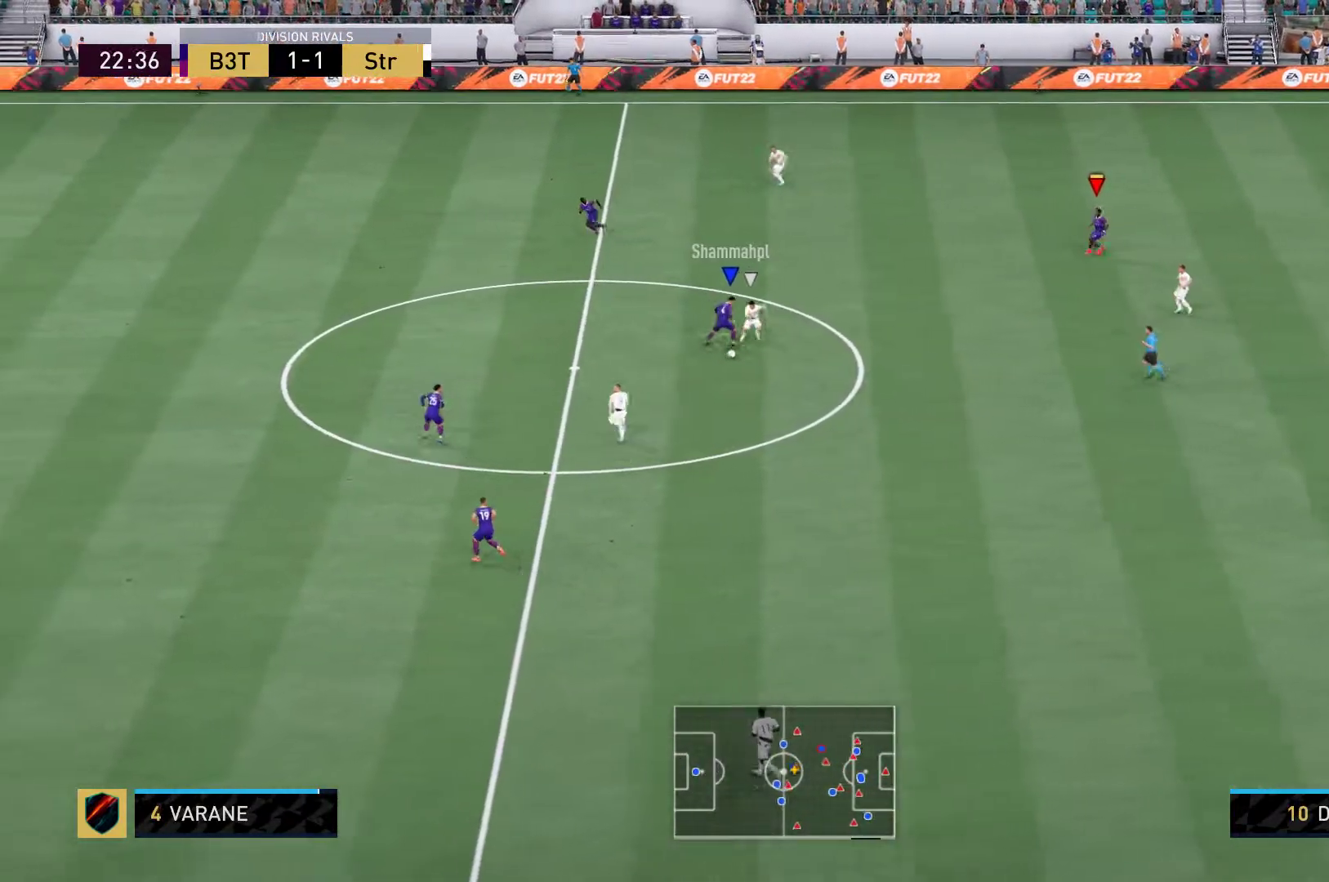
{"dt_ms": 500, "buttons": ["L2"], "left_stick": "up-right", "right_stick": "center", "events": [[17, "L2", "down"], [17, "left_stick", "up-right"], [100, "R2", "up"]]}
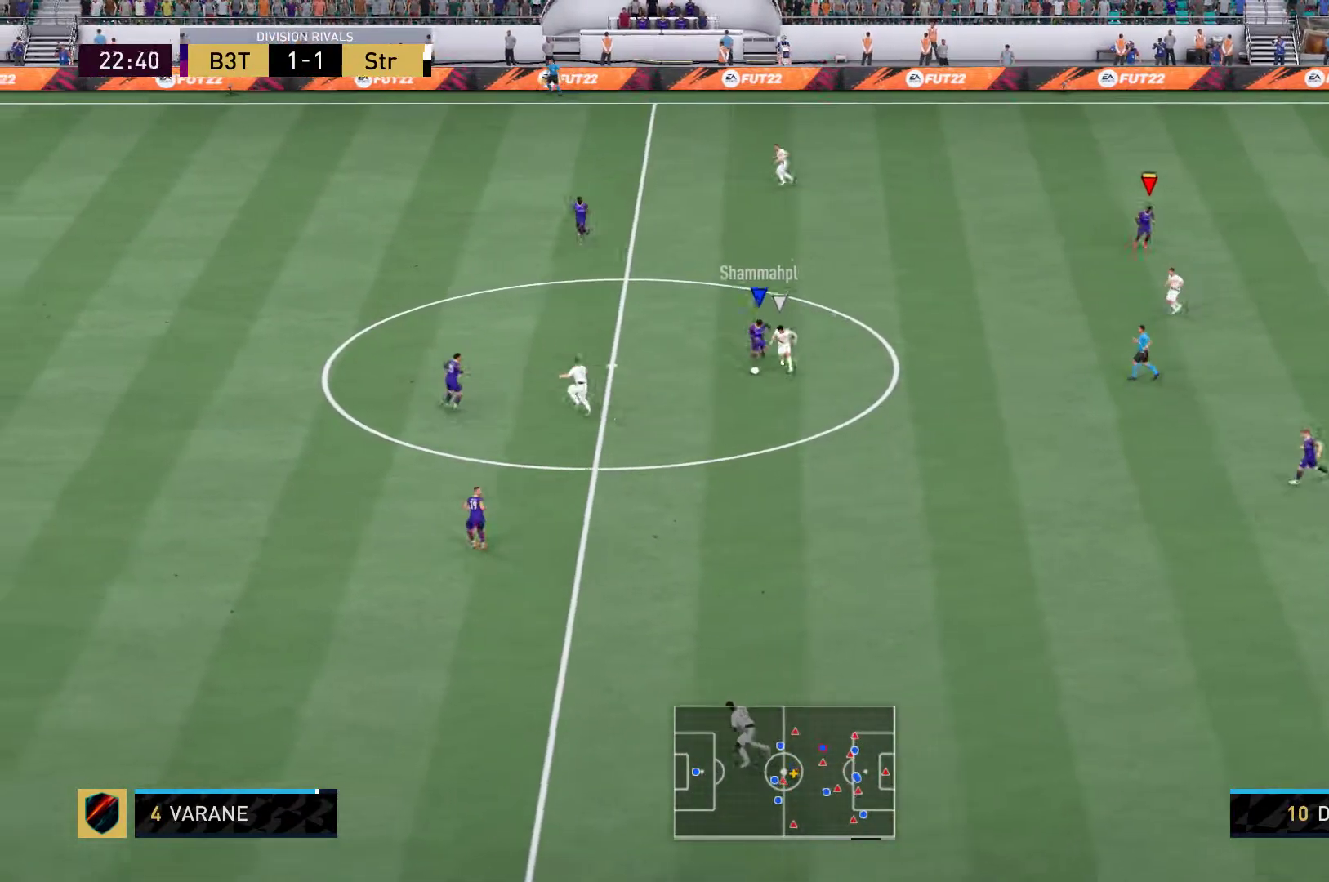
{"dt_ms": 1000, "buttons": [], "left_stick": "down", "right_stick": "center"}
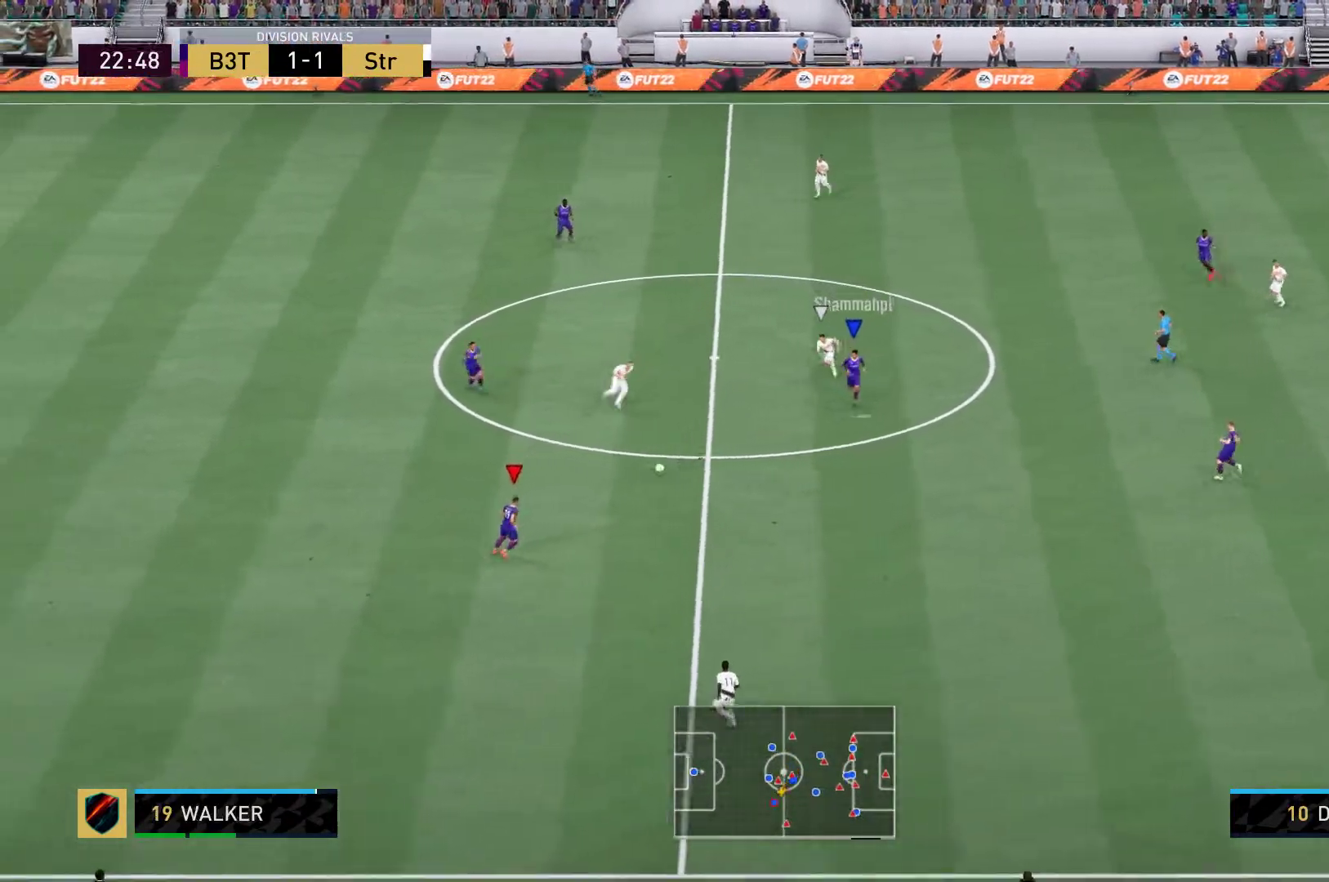
{"dt_ms": 500, "buttons": [], "left_stick": "right", "right_stick": "center", "events": [[33, "left_stick", "down-right"], [250, "right_stick", "down-left"], [267, "left_stick", "right"], [400, "right_stick", "center"]]}
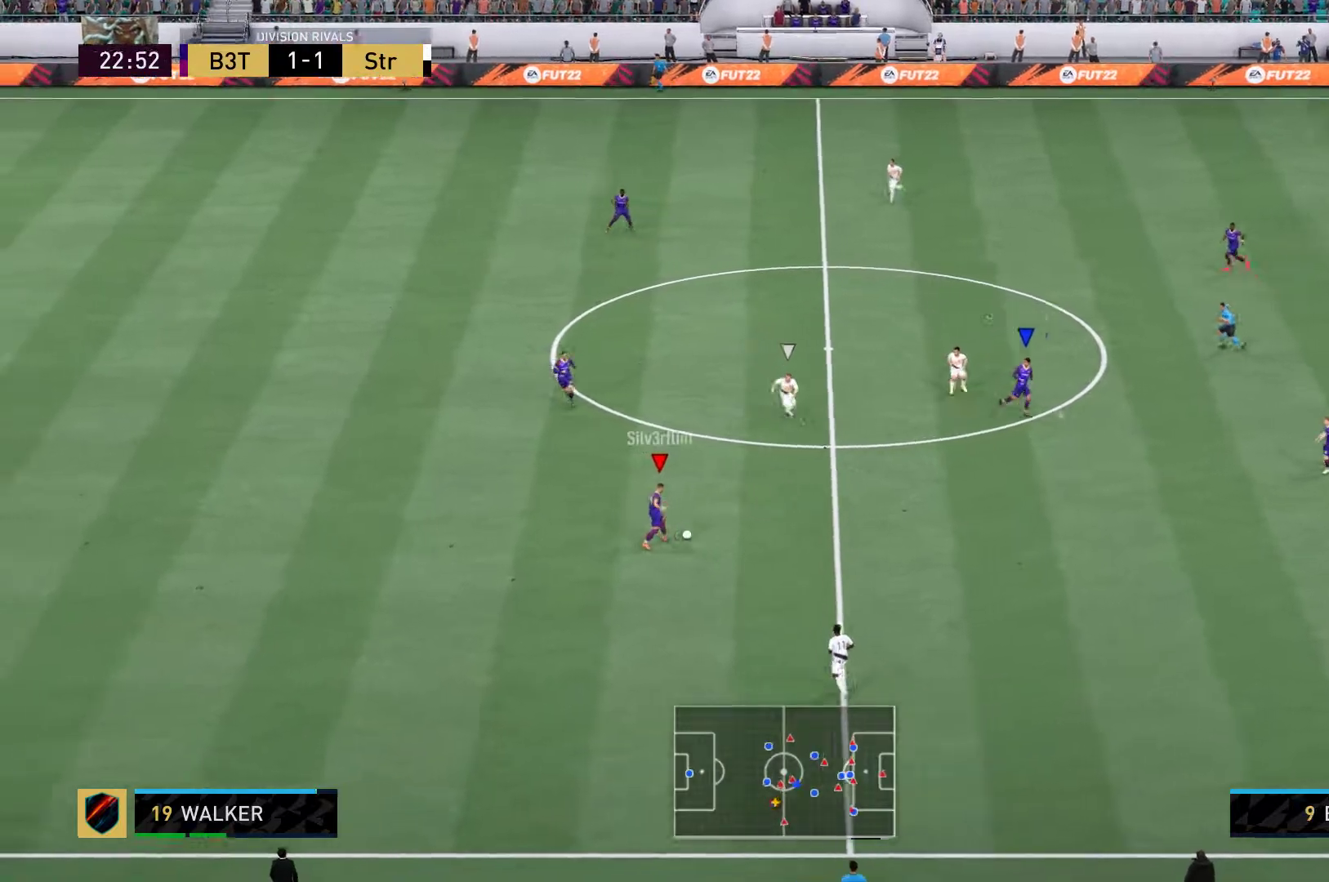
{"dt_ms": 500, "buttons": [], "left_stick": "center", "right_stick": "center", "events": [[100, "left_stick", "center"]]}
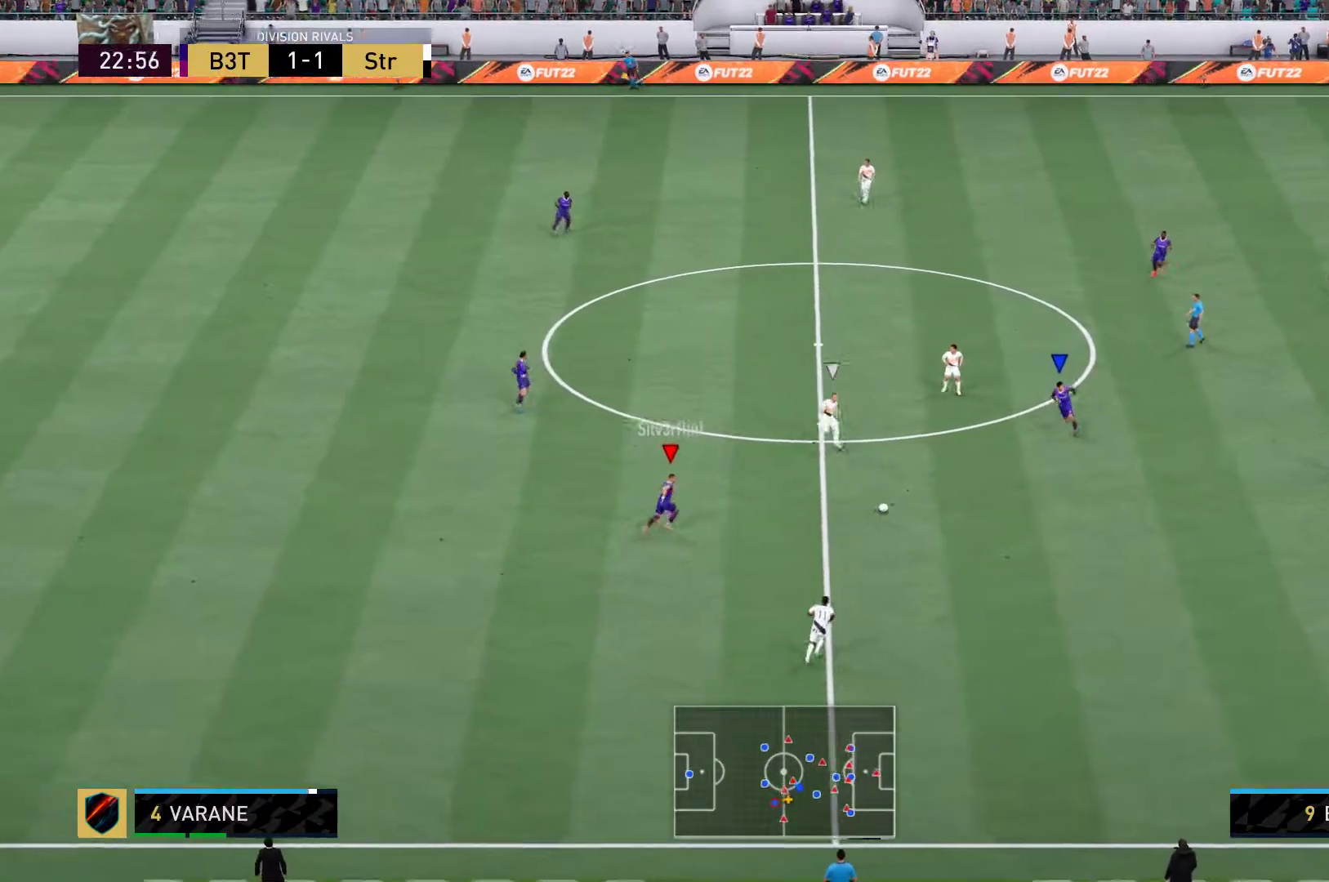
{"dt_ms": 500, "buttons": ["A"], "left_stick": "right", "right_stick": "center", "events": [[167, "left_stick", "right"], [417, "A", "down"]]}